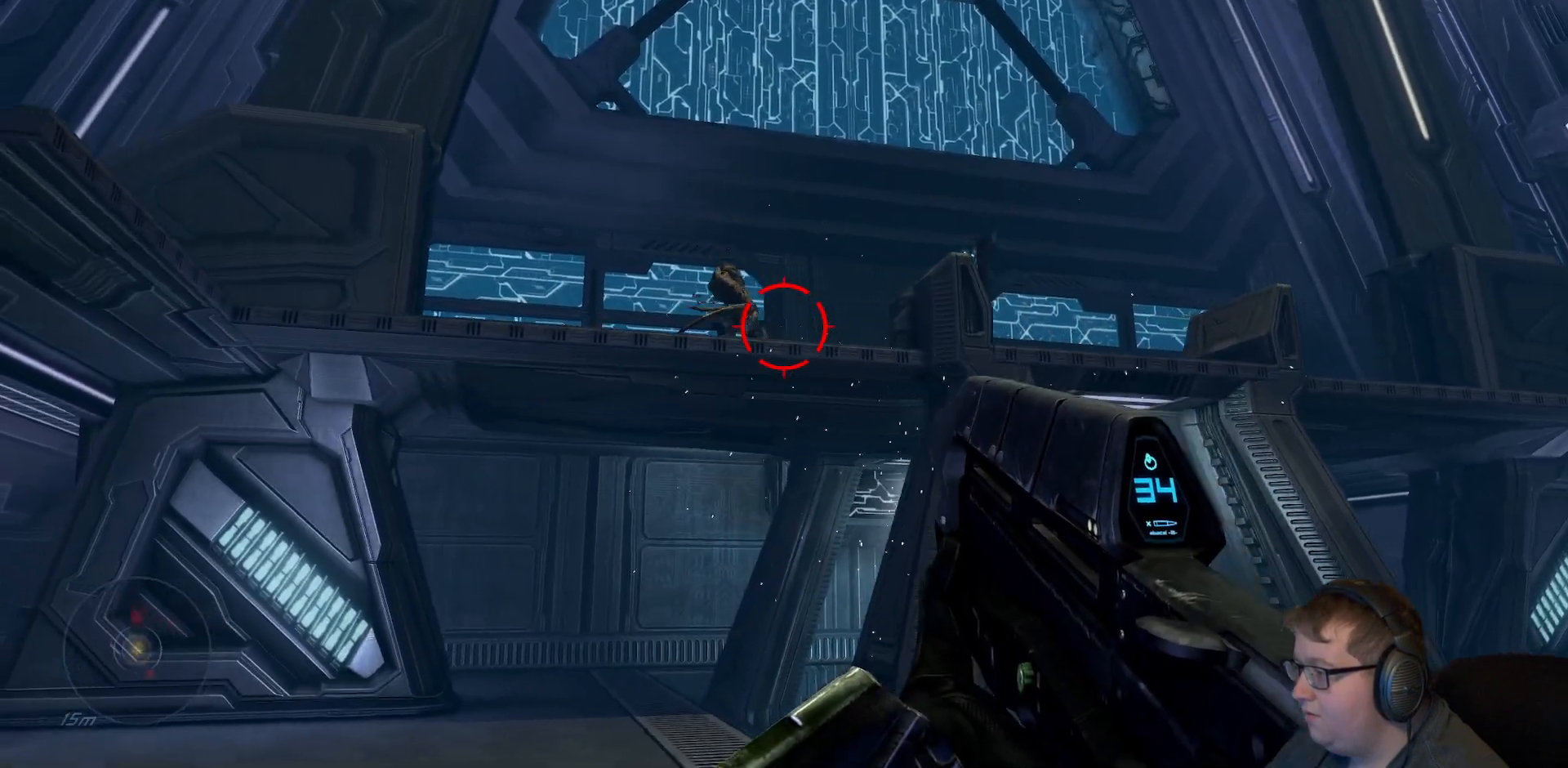
Gameplay with a controller (Xbox layout); each line is a JSON object with the inputs held at the frame after it. "events" lists button and stick changes between this image and that frame as [ms after this image, input, new state], when the widget could be followed in between. Not read: L3 R3 left_stick.
{"buttons": ["R2"], "right_stick": "left", "events": [[33, "right_stick", "up"], [83, "right_stick", "up-left"], [117, "R2", "down"], [233, "right_stick", "left"]]}
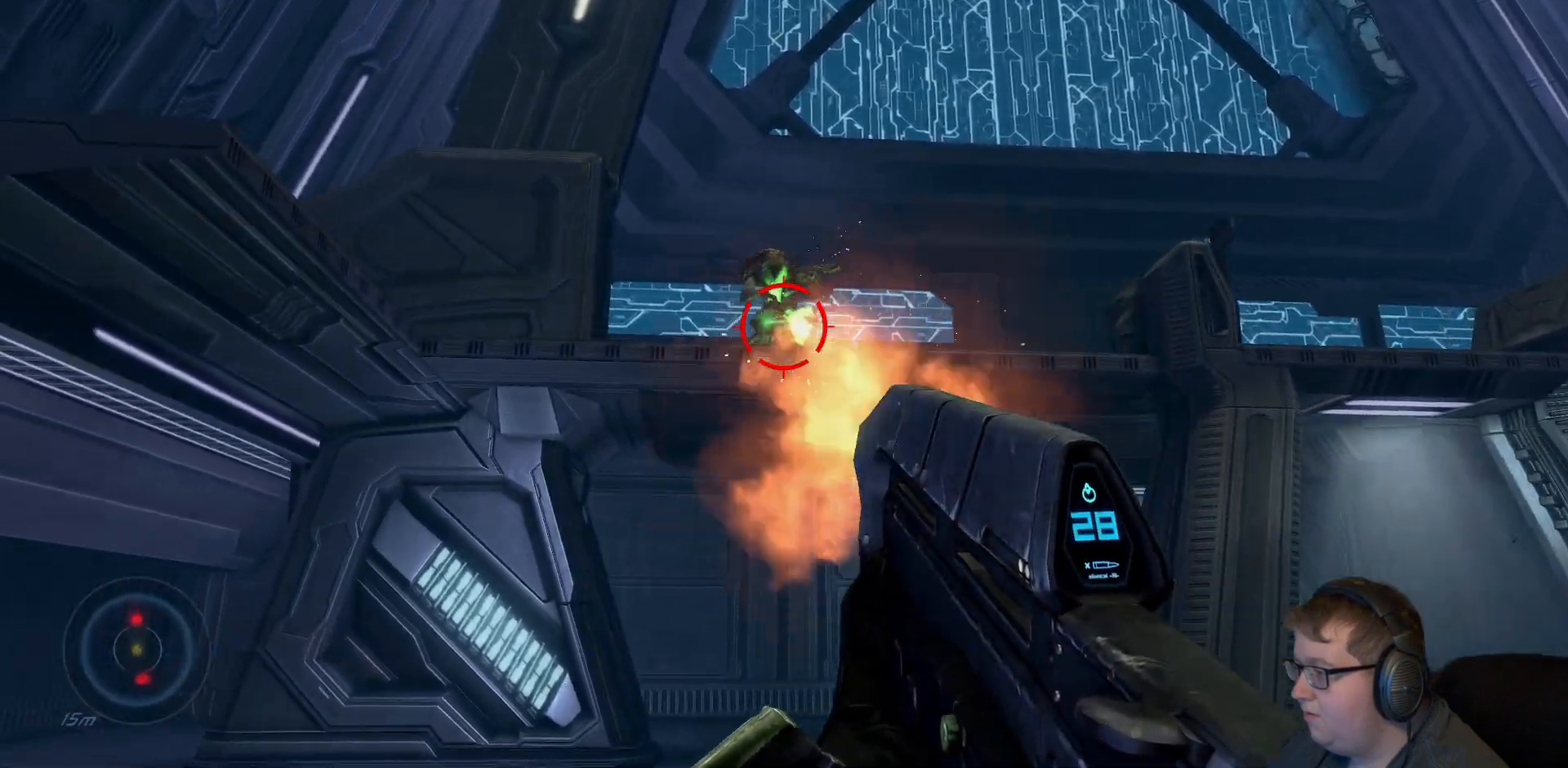
{"buttons": ["R2"], "right_stick": "left", "events": [[33, "right_stick", "up-left"], [383, "right_stick", "left"]]}
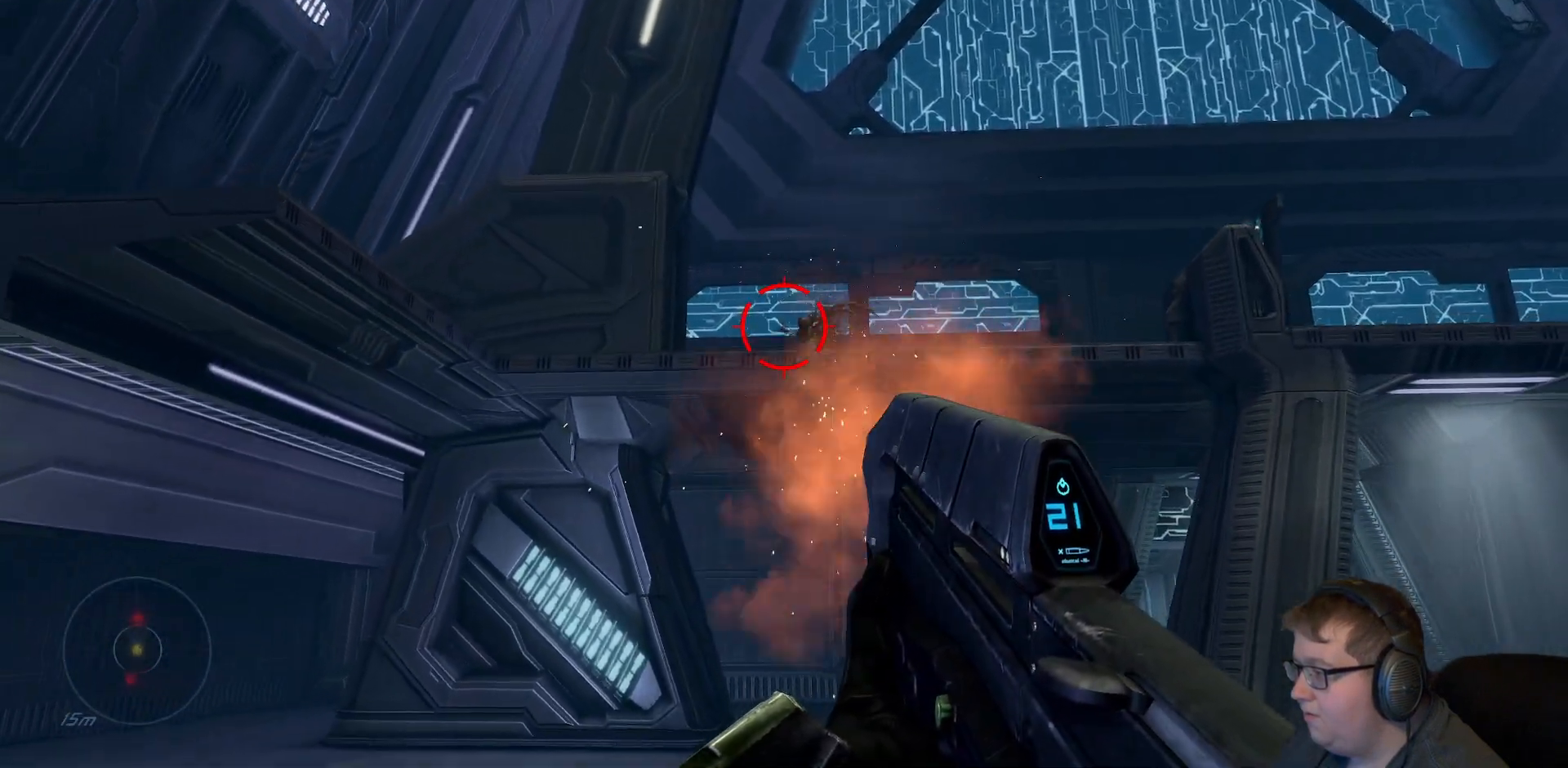
{"buttons": ["R2"], "right_stick": "left", "events": [[17, "R2", "up"], [33, "right_stick", "center"], [483, "R2", "down"], [500, "right_stick", "left"]]}
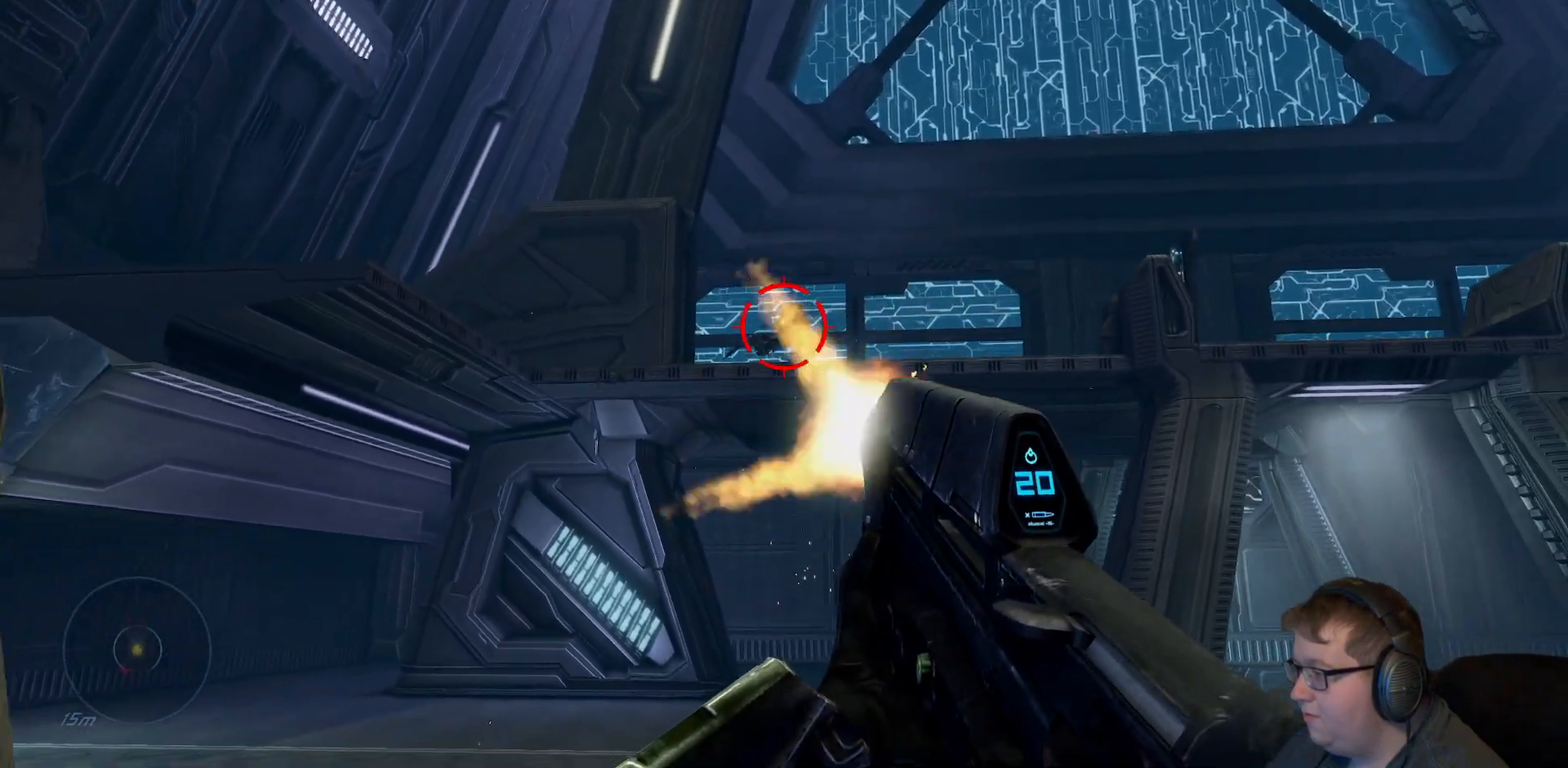
{"buttons": [], "right_stick": "center", "events": [[217, "right_stick", "center"], [350, "R2", "up"]]}
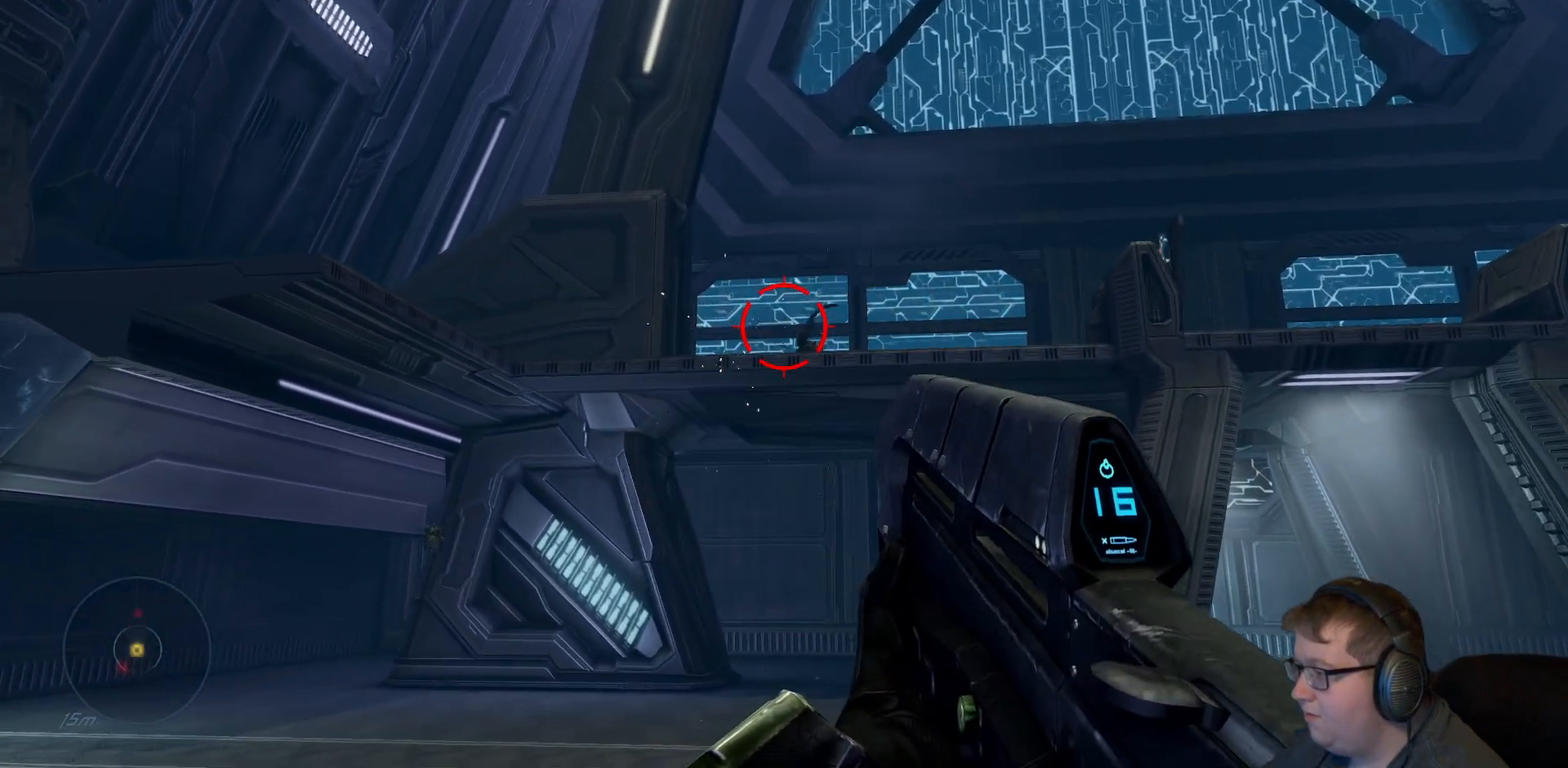
{"buttons": [], "right_stick": "center", "events": []}
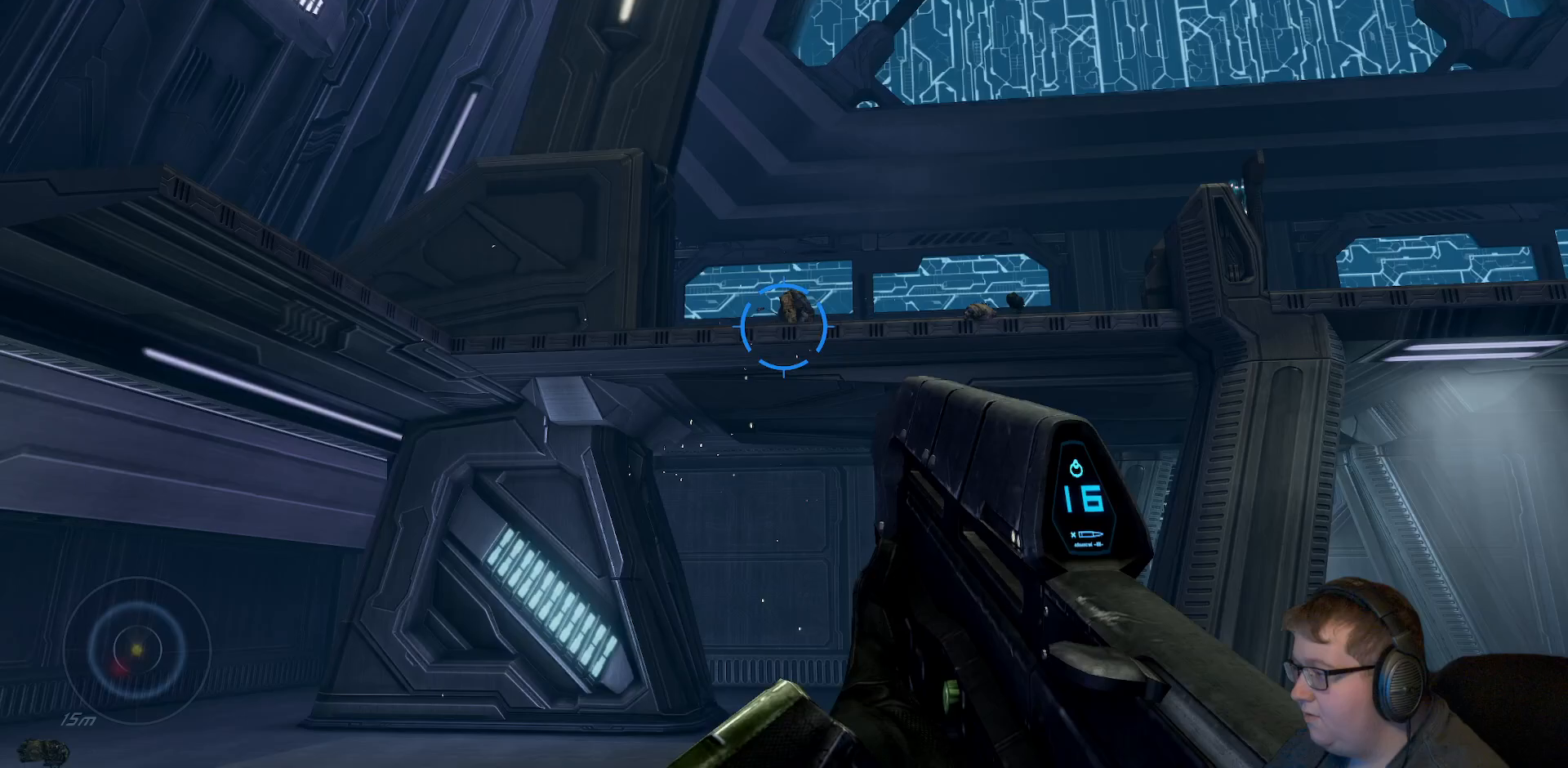
{"buttons": [], "right_stick": "center", "events": [[50, "right_stick", "up"], [200, "R2", "down"], [283, "right_stick", "center"], [367, "R2", "up"]]}
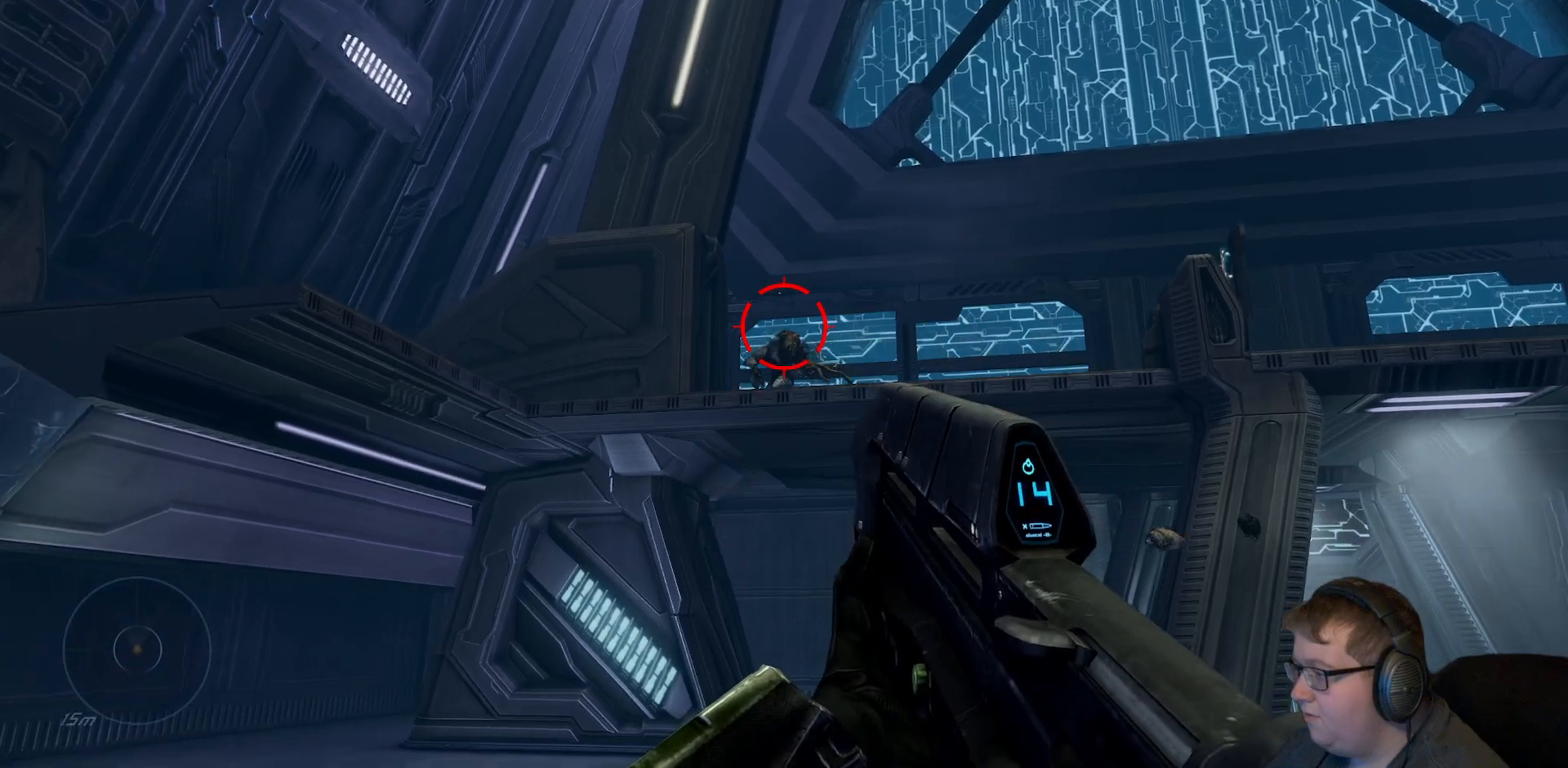
{"buttons": ["R2"], "right_stick": "down-left", "events": [[133, "right_stick", "down-left"], [267, "R2", "down"]]}
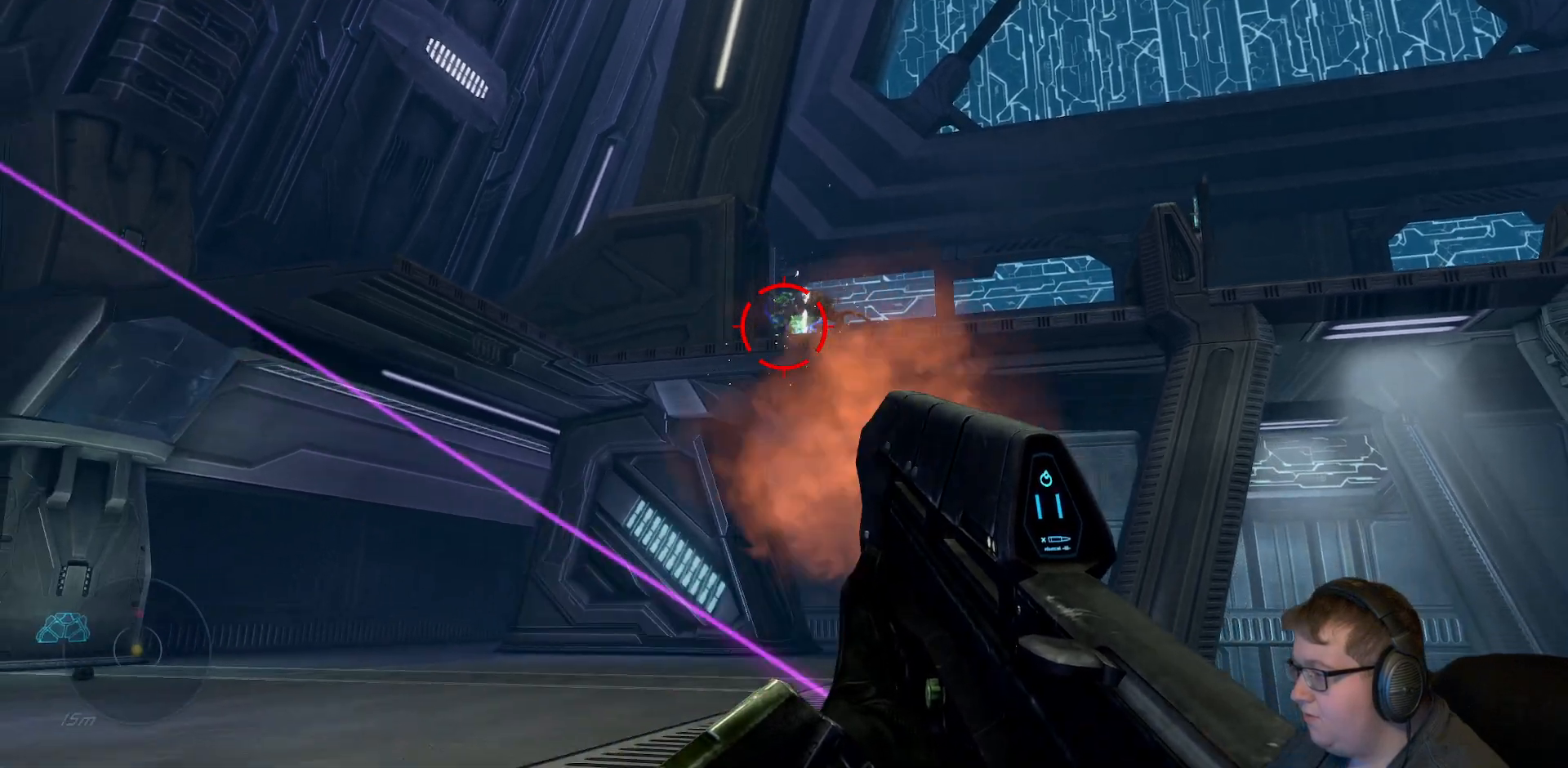
{"buttons": [], "right_stick": "left", "events": [[50, "R2", "up"], [67, "right_stick", "center"], [317, "right_stick", "left"]]}
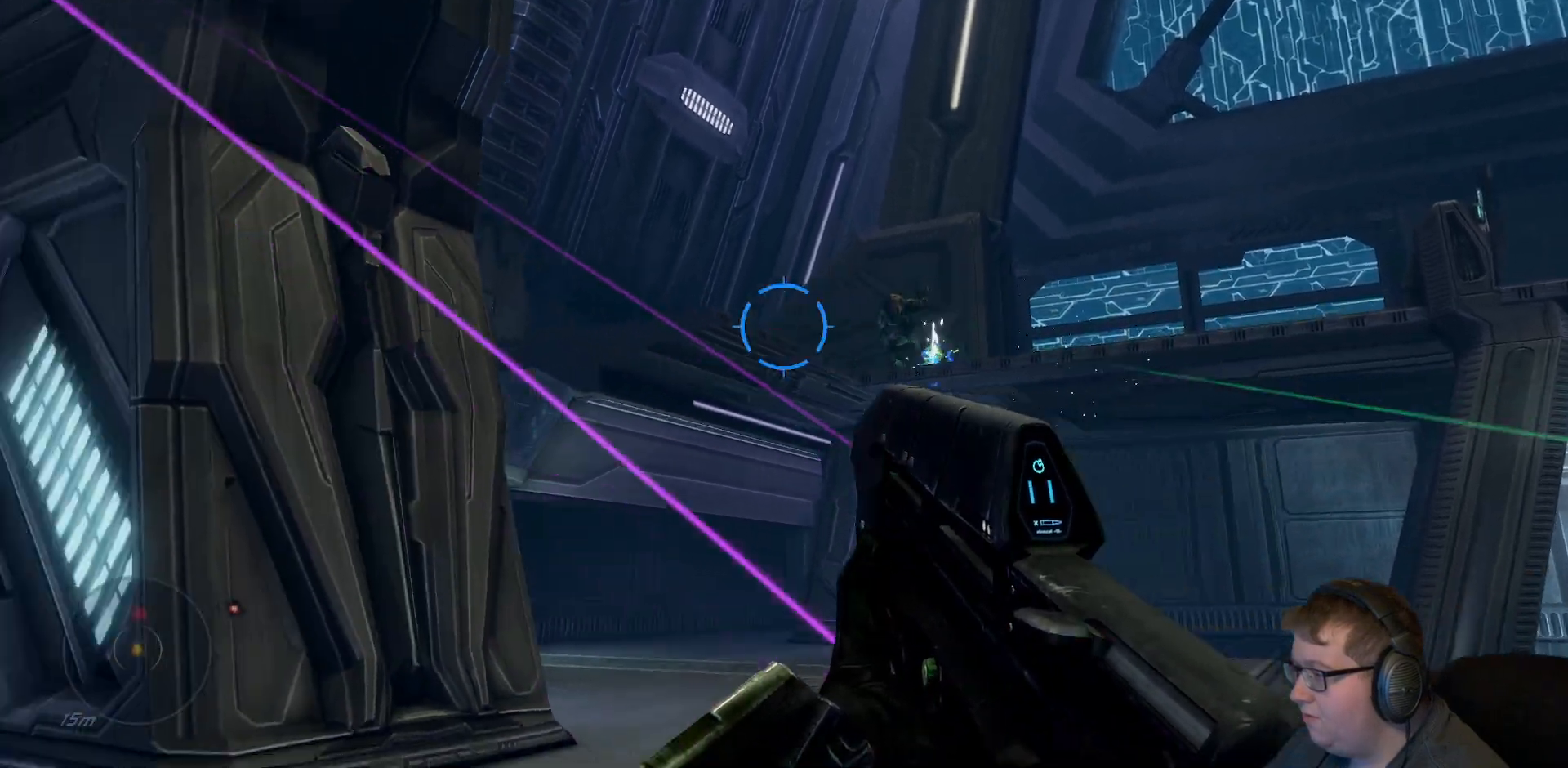
{"buttons": [], "right_stick": "left", "events": [[67, "right_stick", "up-left"], [467, "right_stick", "left"]]}
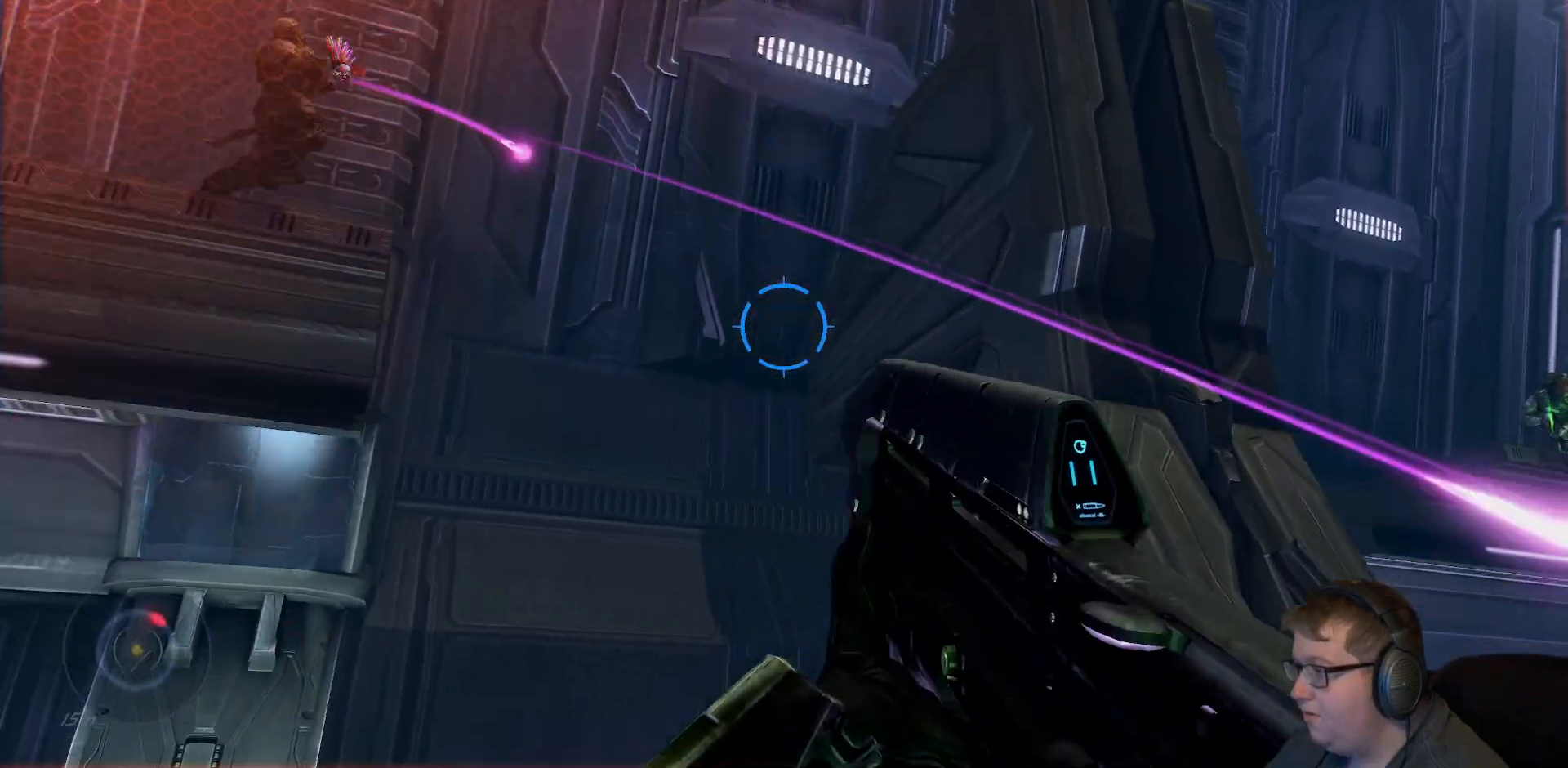
{"buttons": [], "right_stick": "up-right", "events": [[67, "right_stick", "up-left"], [300, "right_stick", "center"], [417, "right_stick", "up-right"]]}
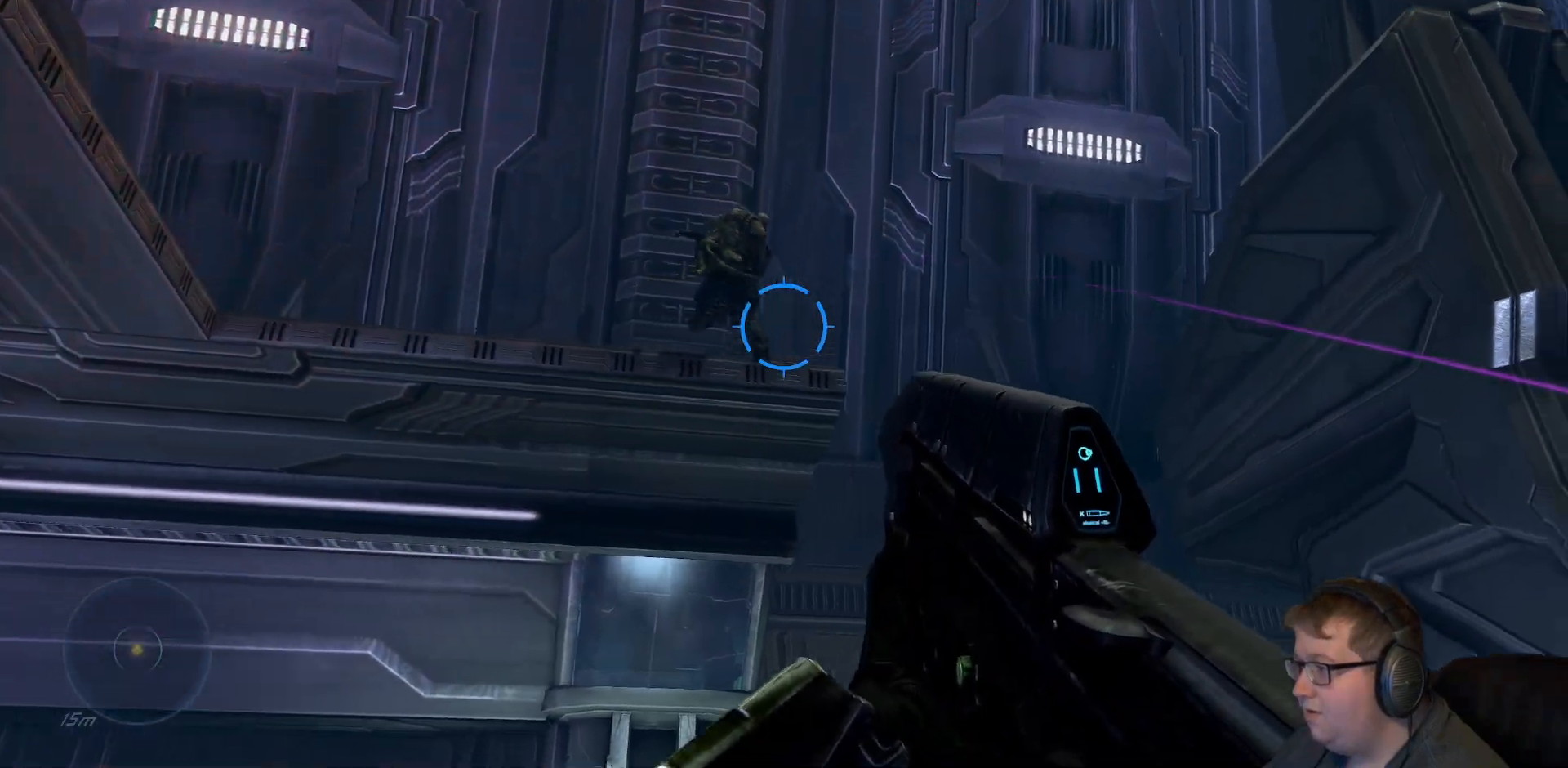
{"buttons": ["R2"], "right_stick": "center", "events": [[83, "R2", "down"], [167, "right_stick", "up-left"], [233, "right_stick", "left"], [383, "right_stick", "center"]]}
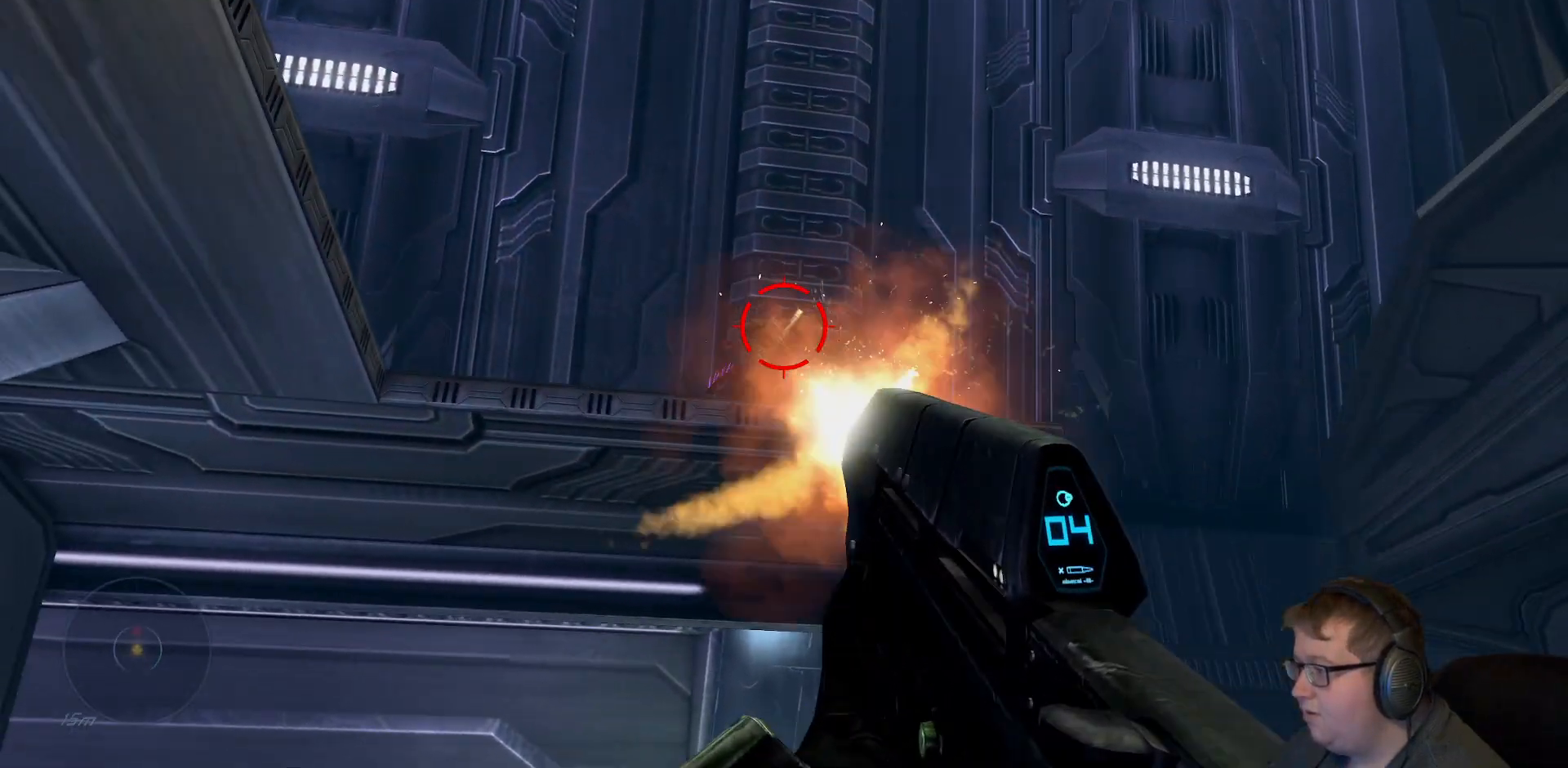
{"buttons": [], "right_stick": "down", "events": [[117, "R2", "up"], [350, "right_stick", "down"]]}
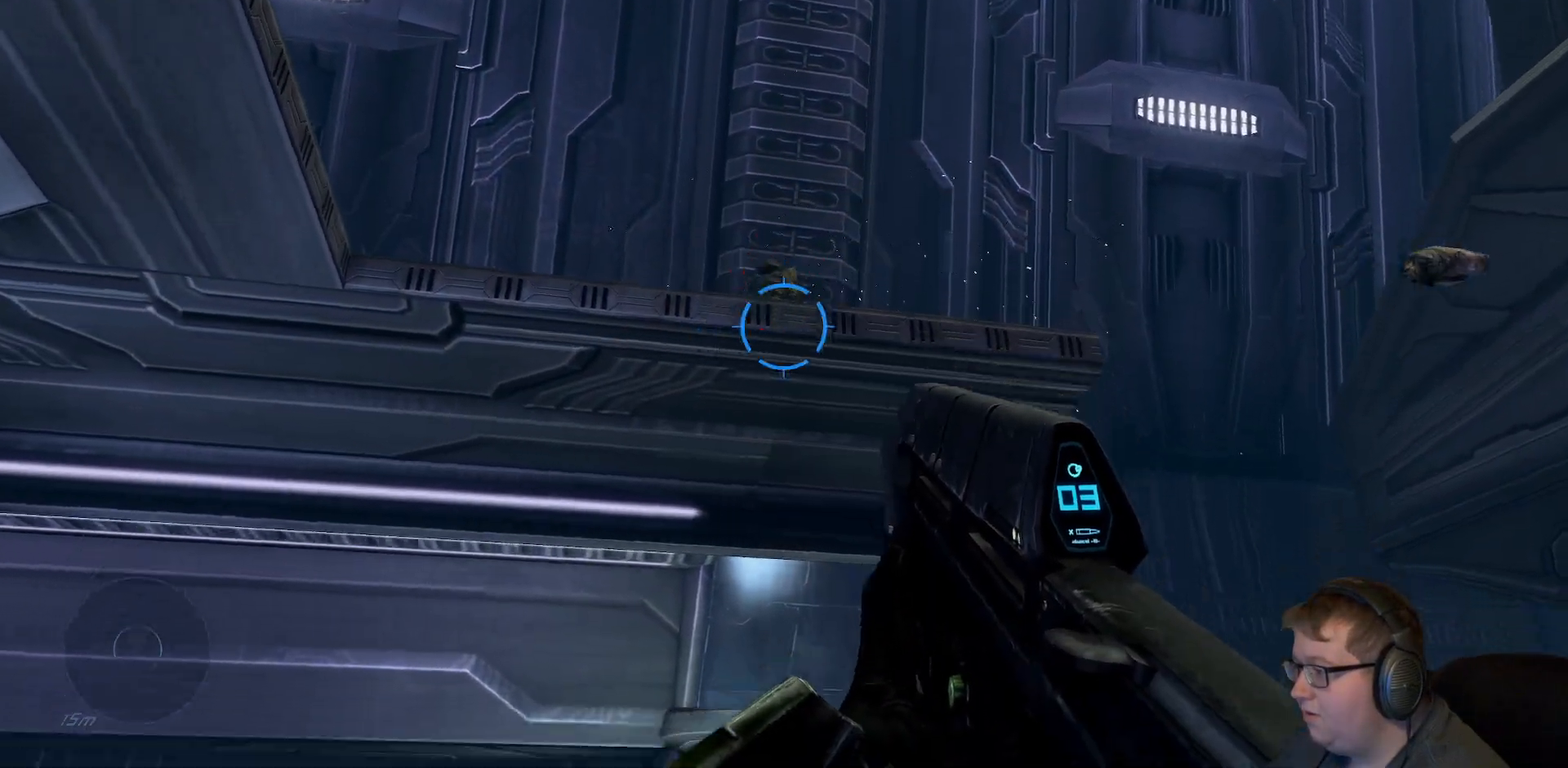
{"buttons": [], "right_stick": "center", "events": [[150, "right_stick", "center"], [450, "Y", "down"], [483, "Y", "up"]]}
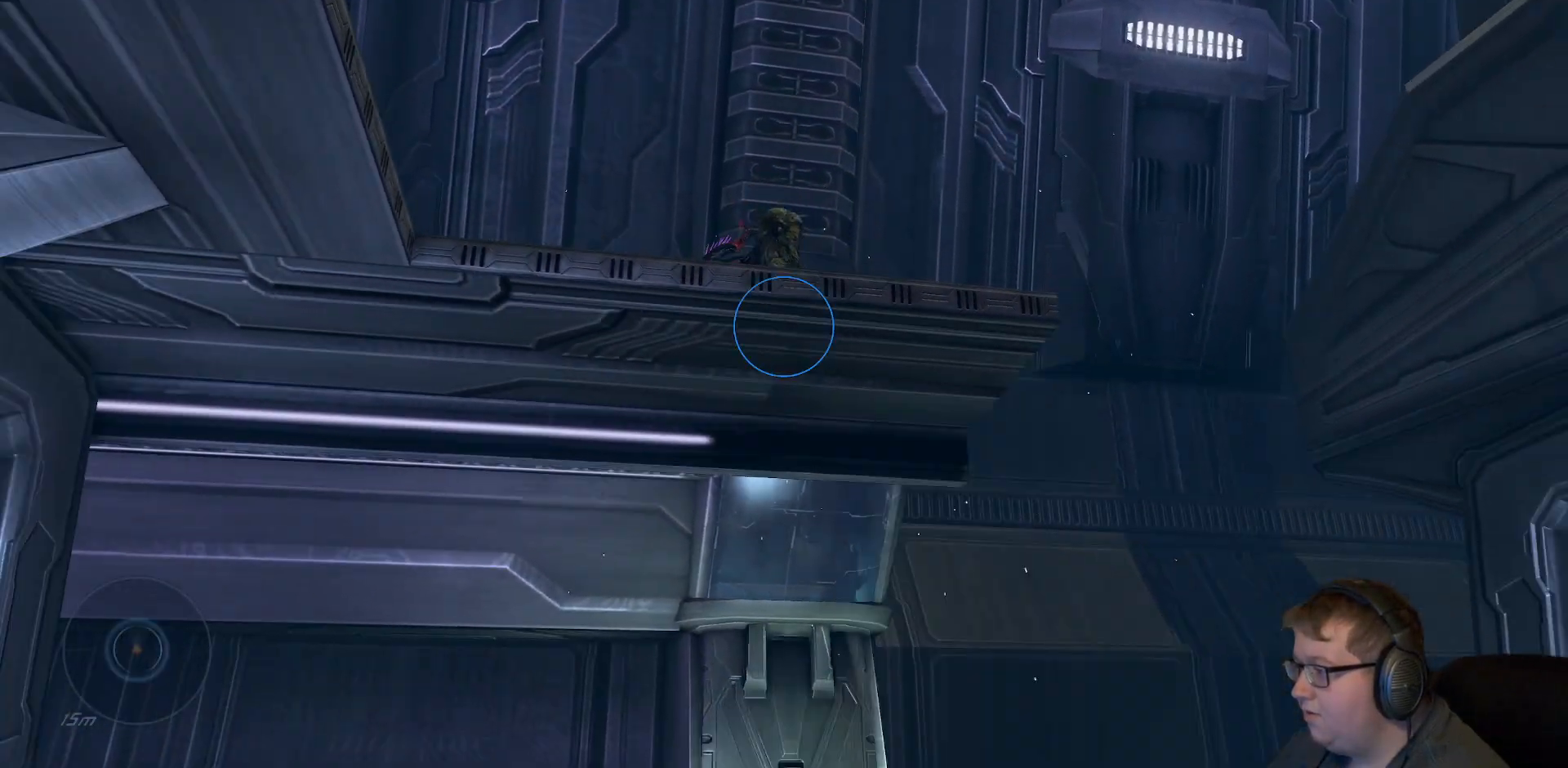
{"buttons": [], "right_stick": "down", "events": [[483, "right_stick", "down"]]}
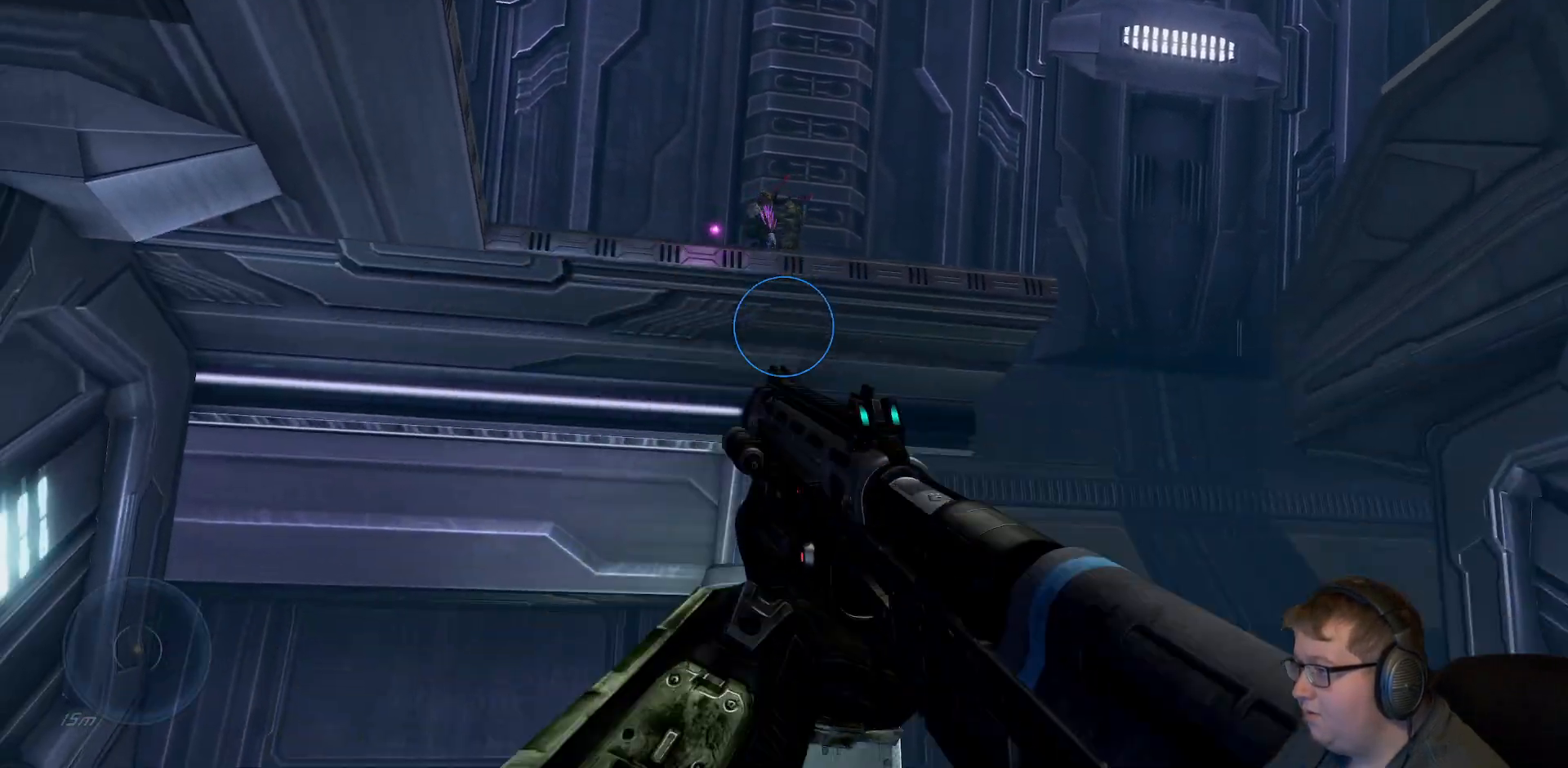
{"buttons": [], "right_stick": "up", "events": [[283, "right_stick", "right"], [450, "right_stick", "up"]]}
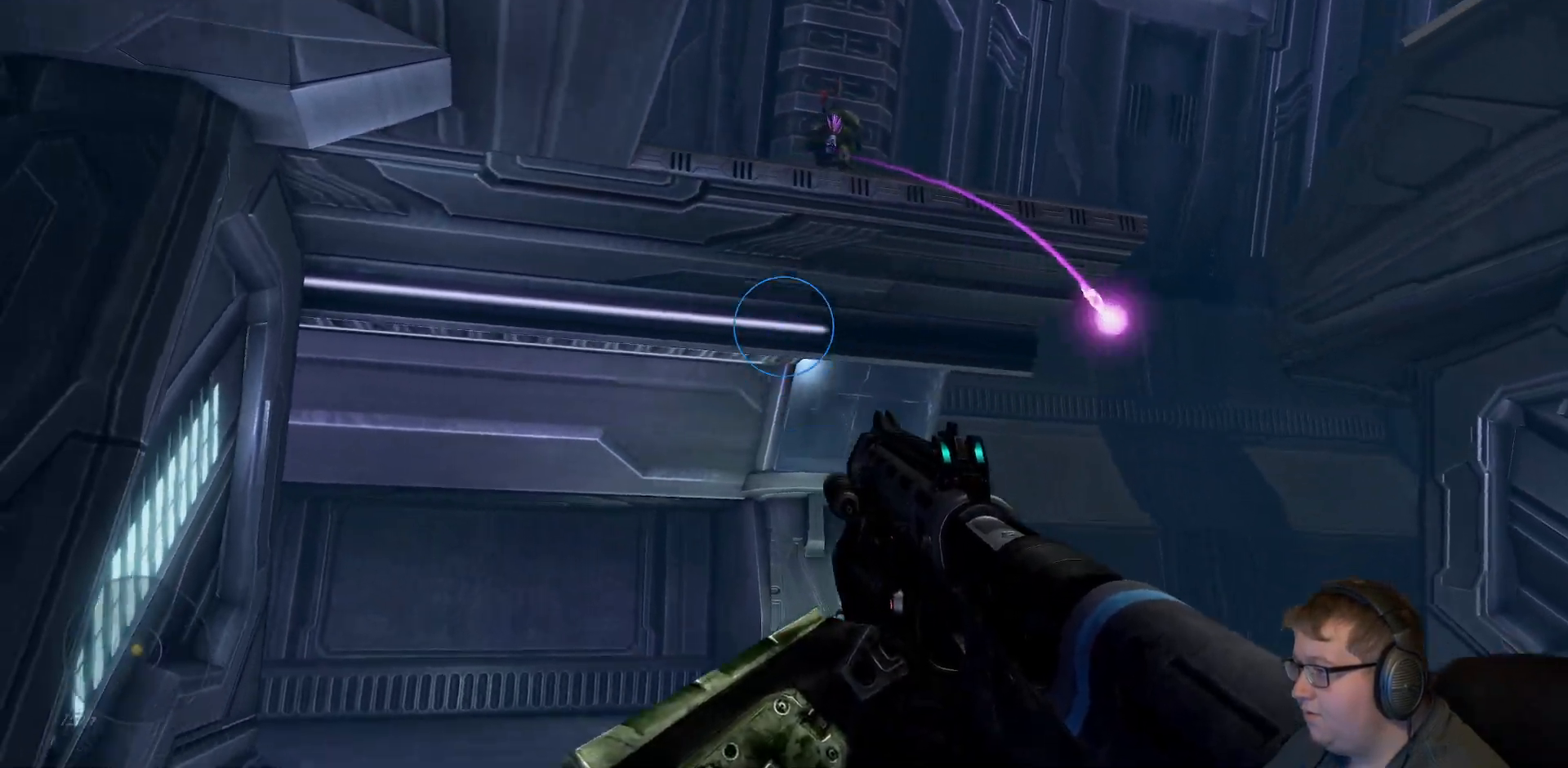
{"buttons": ["A"], "right_stick": "center", "events": [[200, "right_stick", "center"], [383, "A", "down"]]}
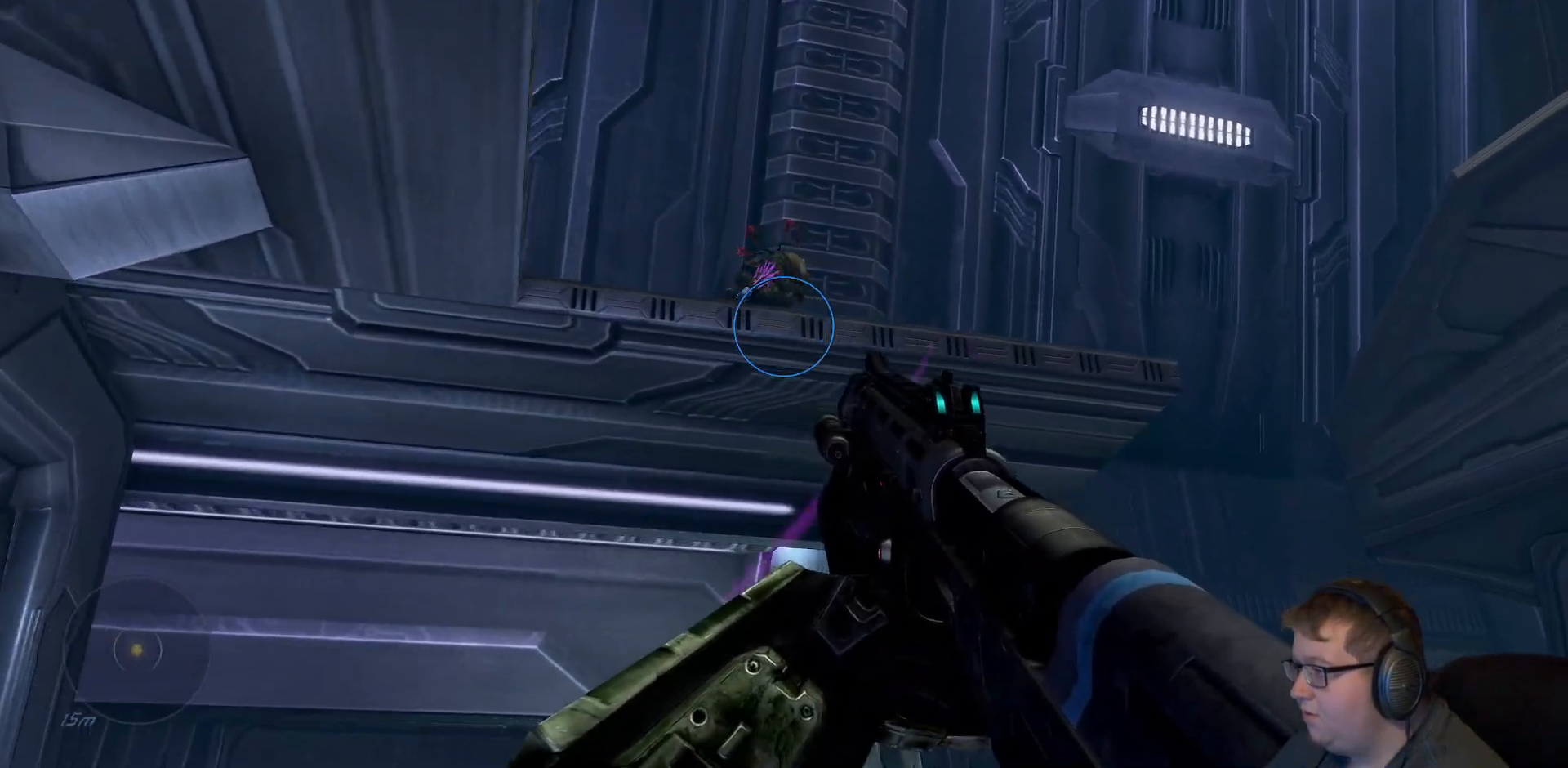
{"buttons": [], "right_stick": "up-left", "events": [[50, "A", "up"], [267, "right_stick", "up-left"]]}
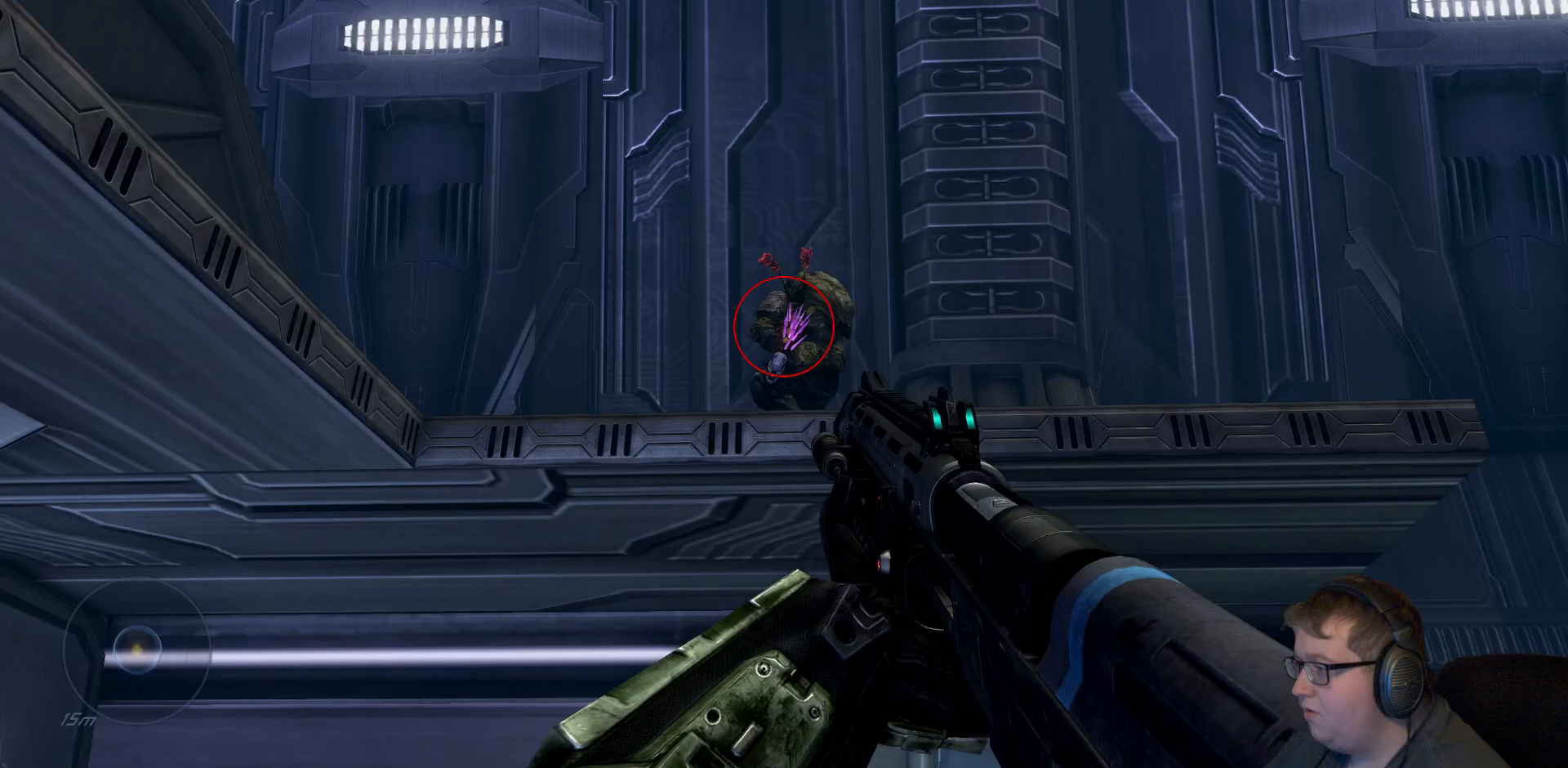
{"buttons": [], "right_stick": "down-right", "events": [[17, "R2", "down"], [117, "R2", "up"], [167, "right_stick", "center"], [433, "right_stick", "down-right"]]}
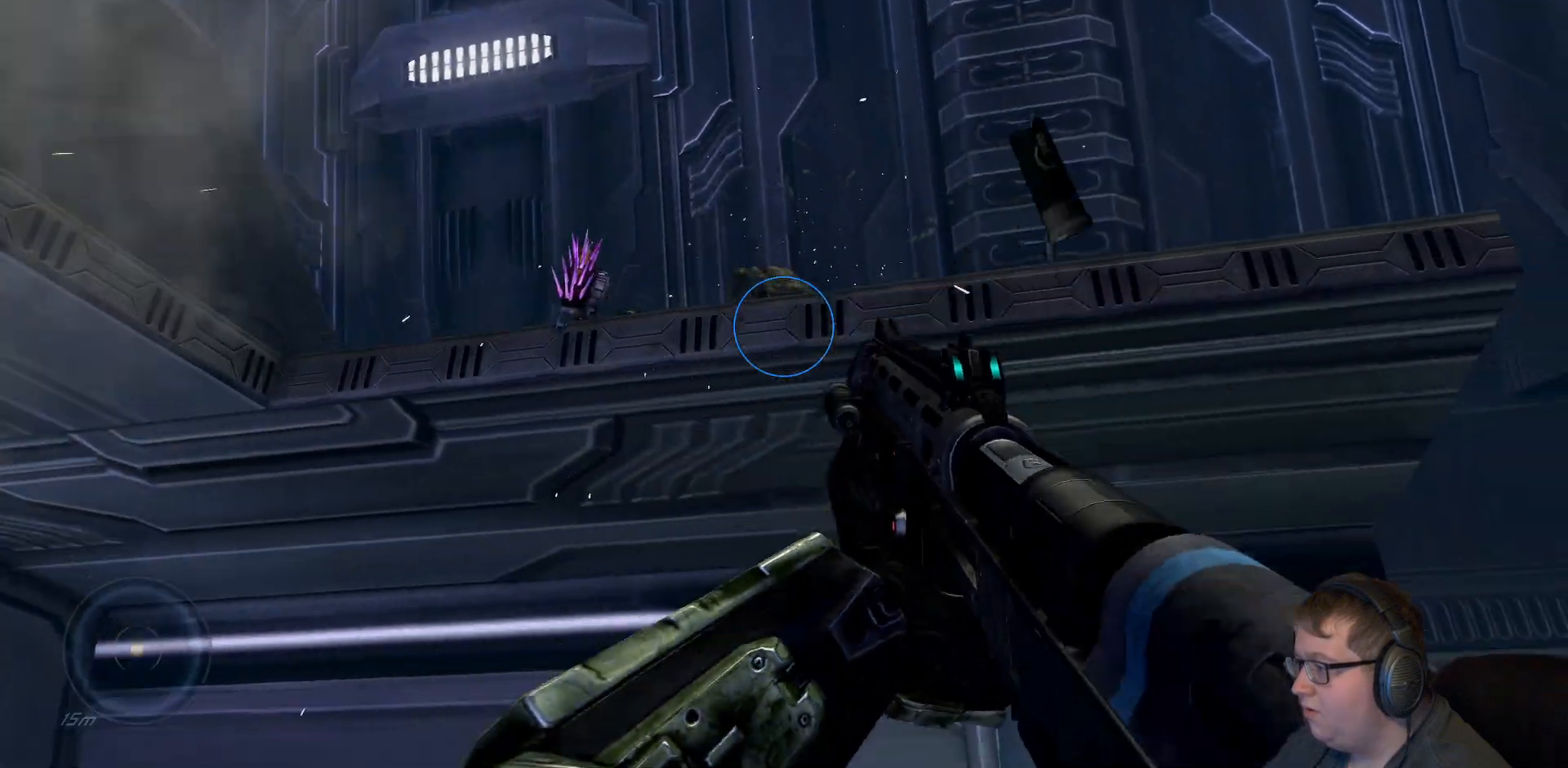
{"buttons": [], "right_stick": "down-right", "events": [[117, "right_stick", "down"], [317, "right_stick", "down-right"]]}
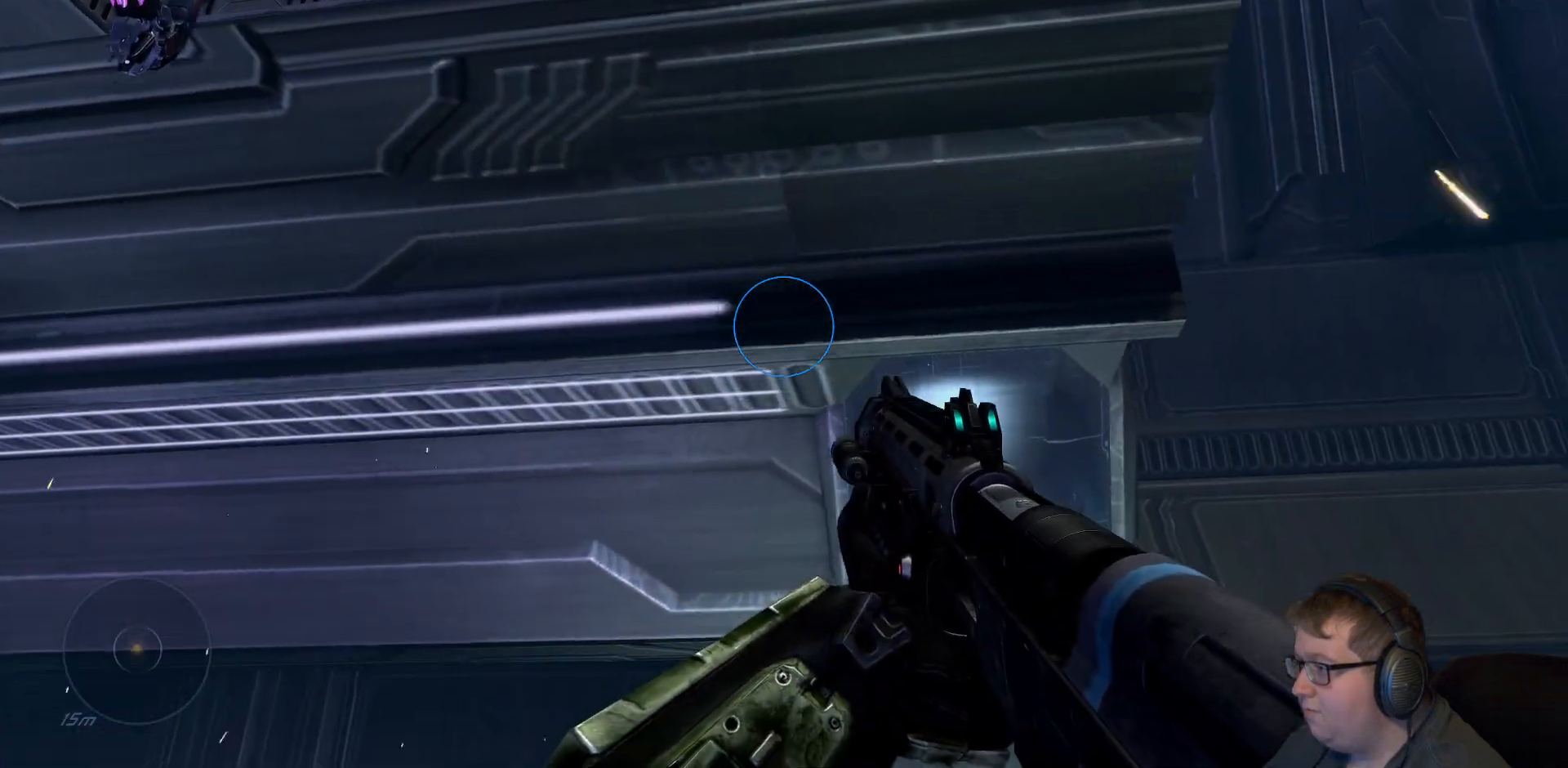
{"buttons": [], "right_stick": "down-right"}
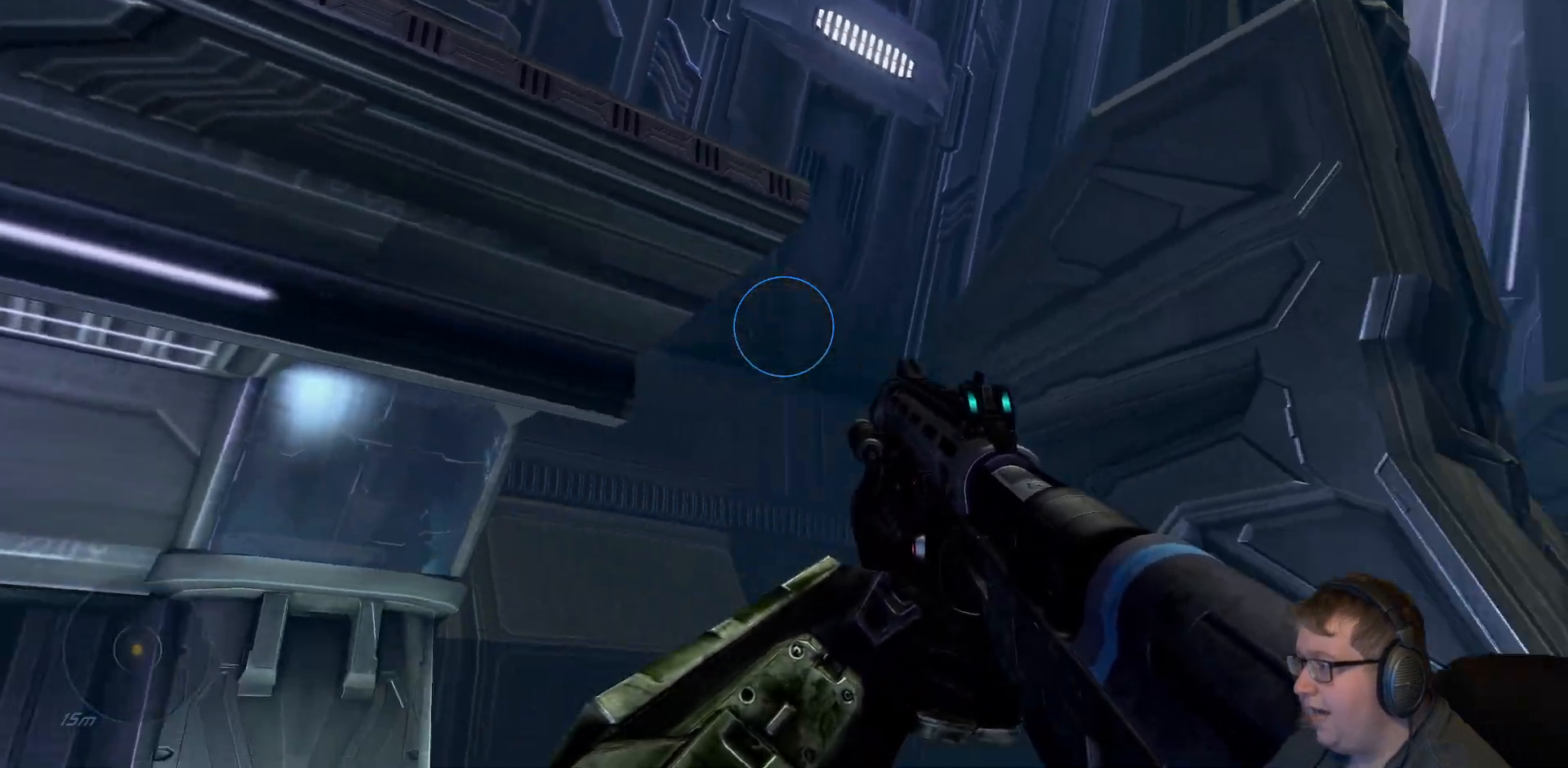
{"buttons": [], "right_stick": "down-right", "events": []}
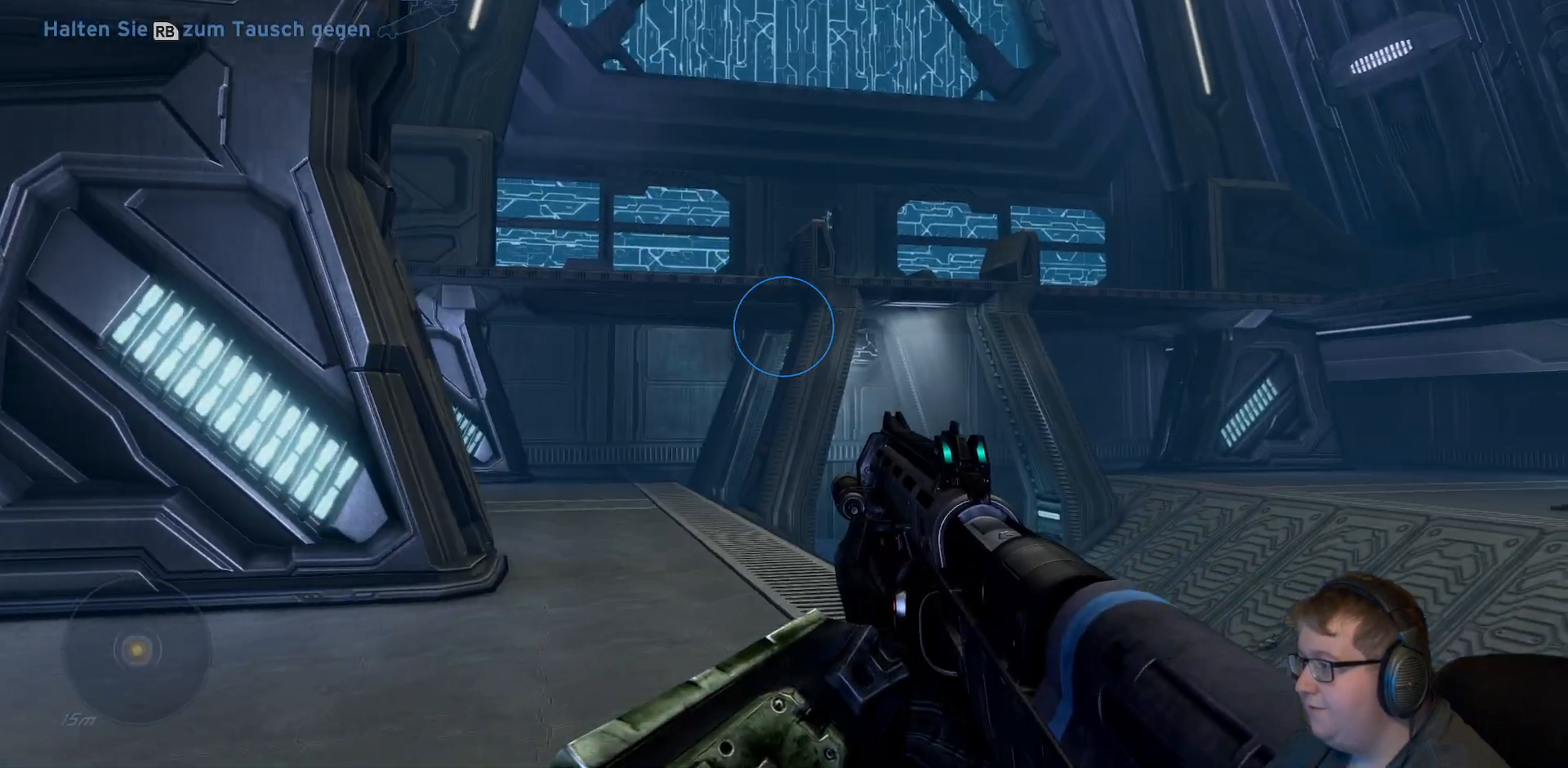
{"buttons": [], "right_stick": "left", "events": [[17, "right_stick", "center"], [500, "right_stick", "left"]]}
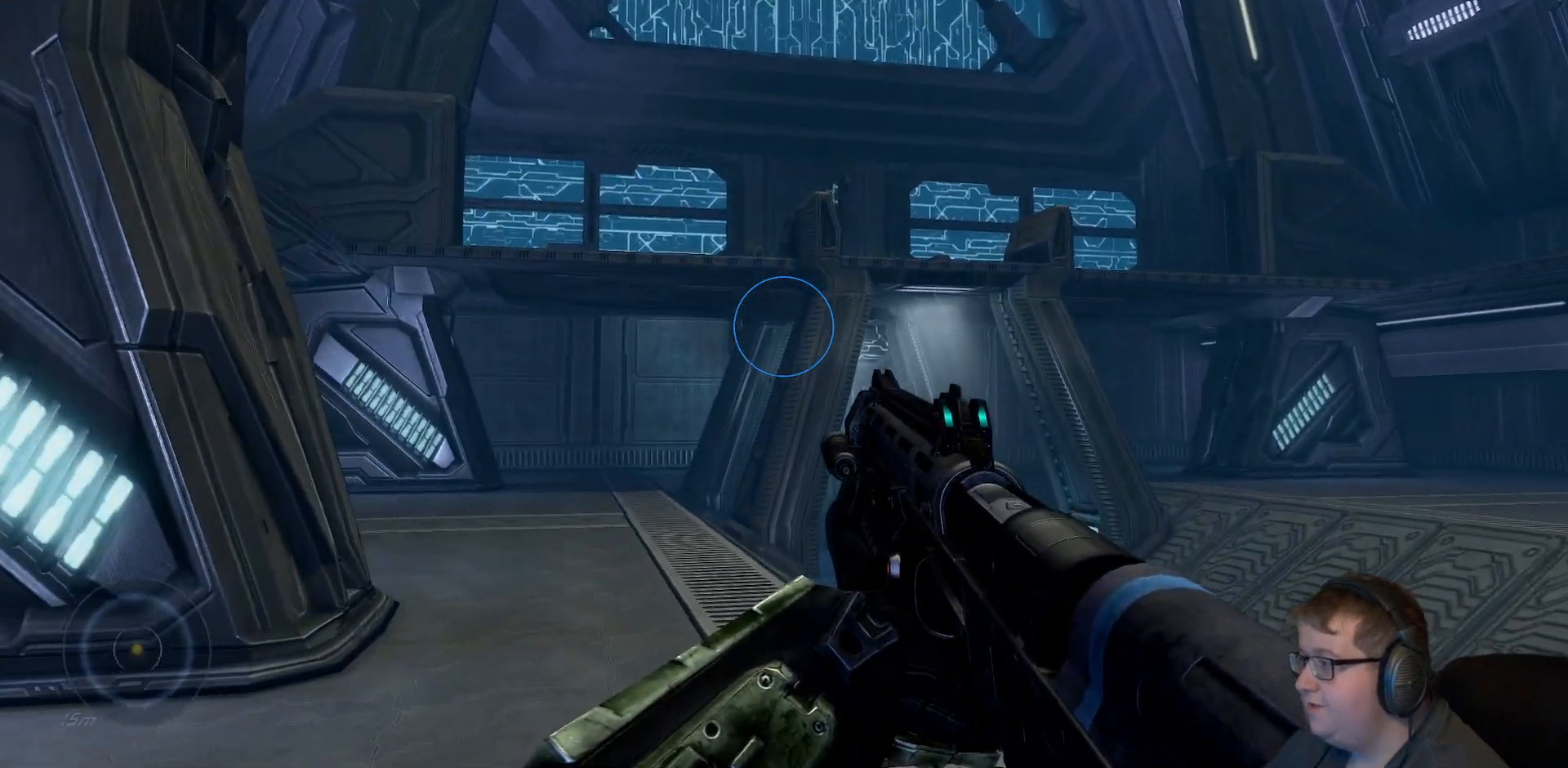
{"buttons": ["R1"], "right_stick": "center", "events": [[183, "right_stick", "center"], [367, "R1", "down"]]}
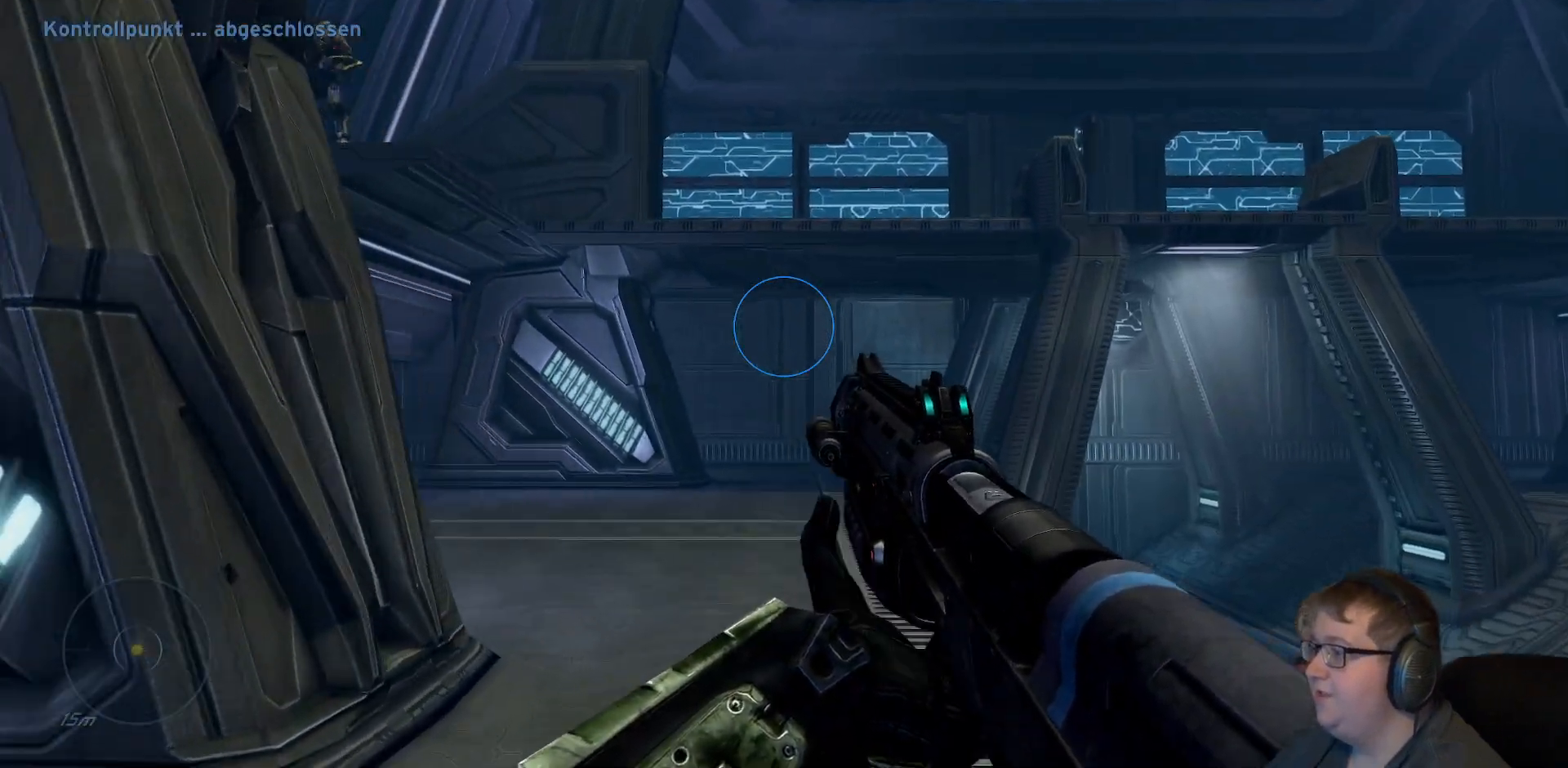
{"buttons": [], "right_stick": "left", "events": [[17, "R1", "up"], [300, "right_stick", "left"]]}
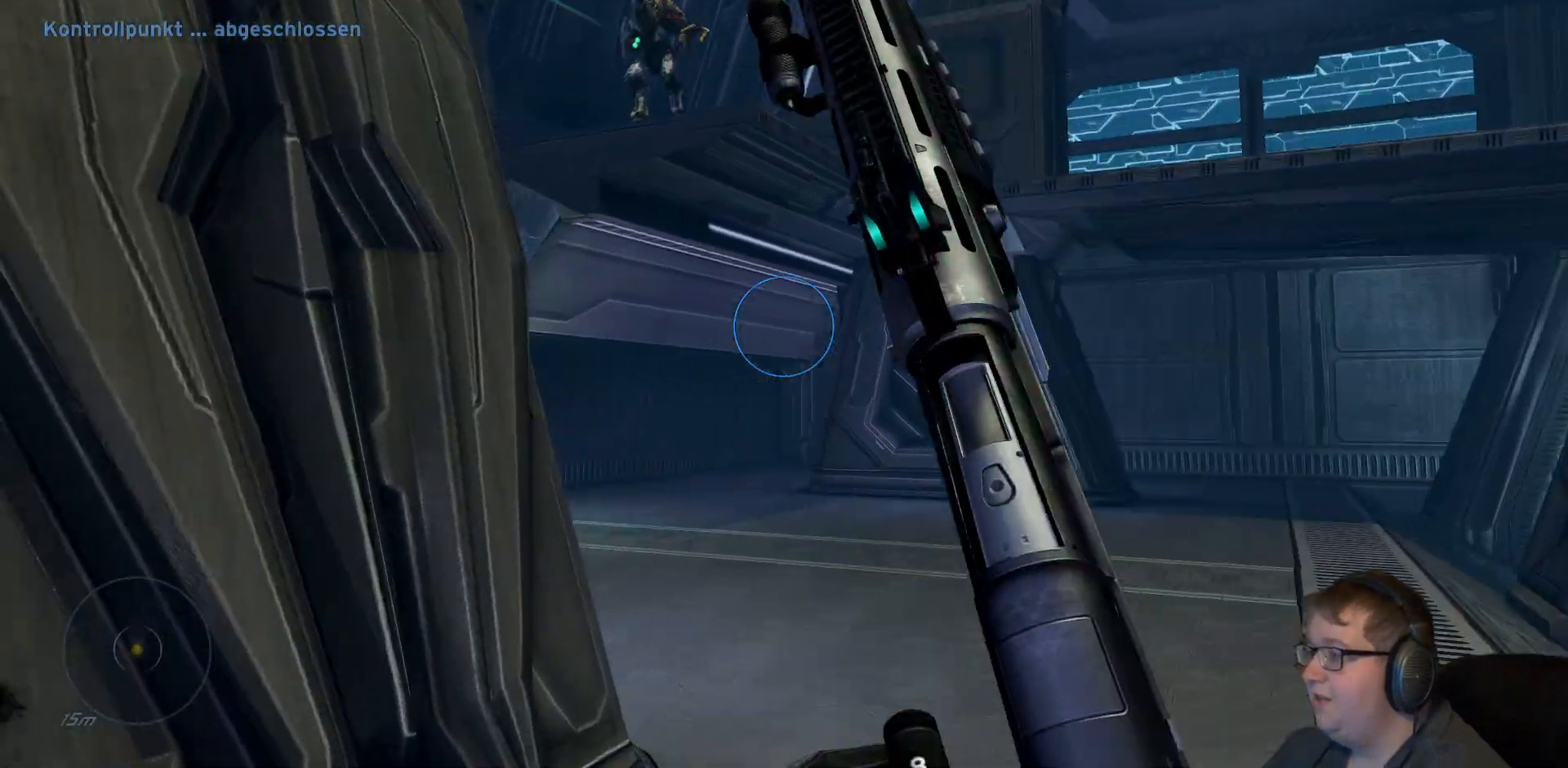
{"buttons": [], "right_stick": "center", "events": [[183, "right_stick", "center"]]}
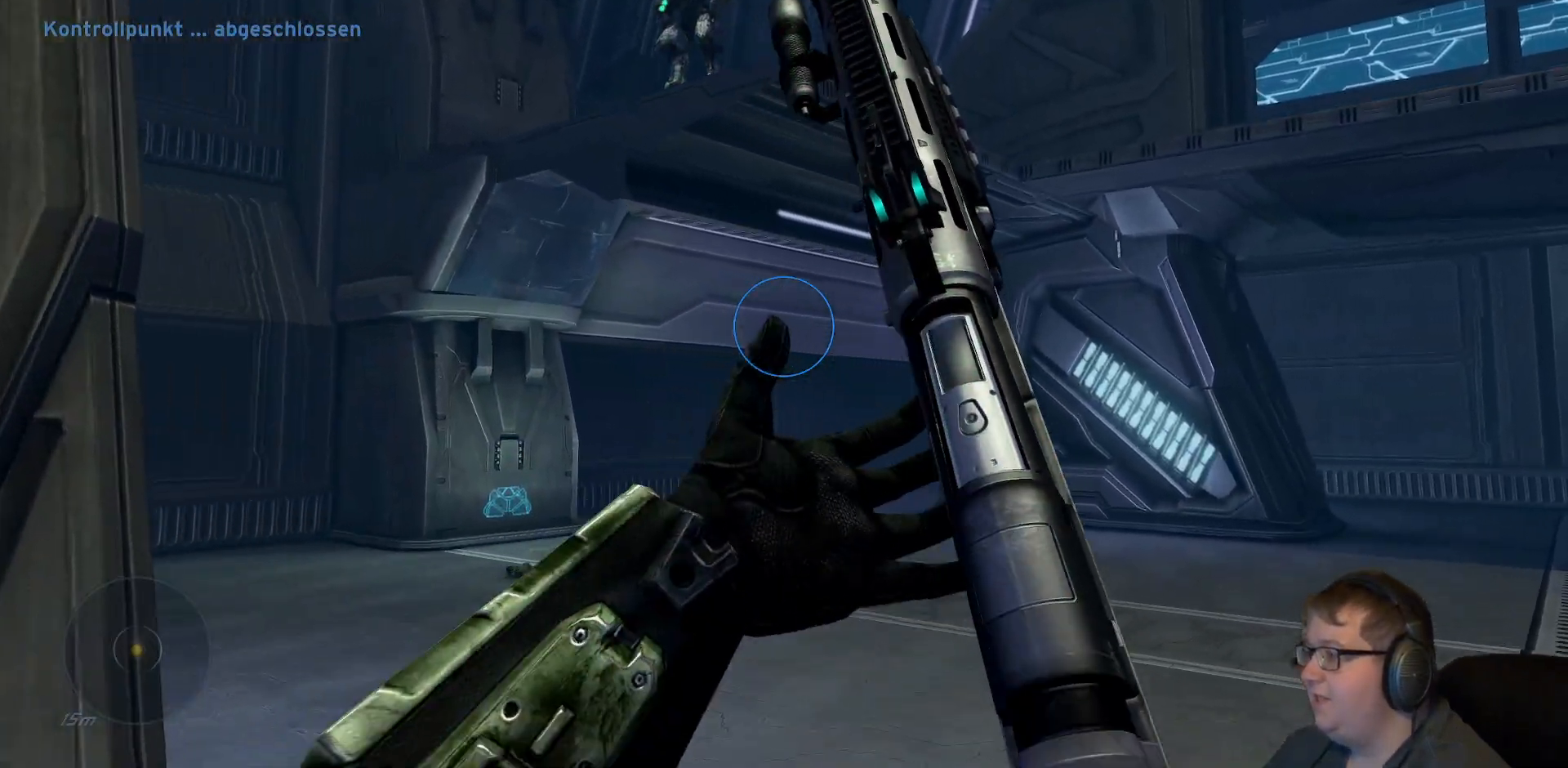
{"buttons": [], "right_stick": "up-left", "events": [[217, "right_stick", "up-left"]]}
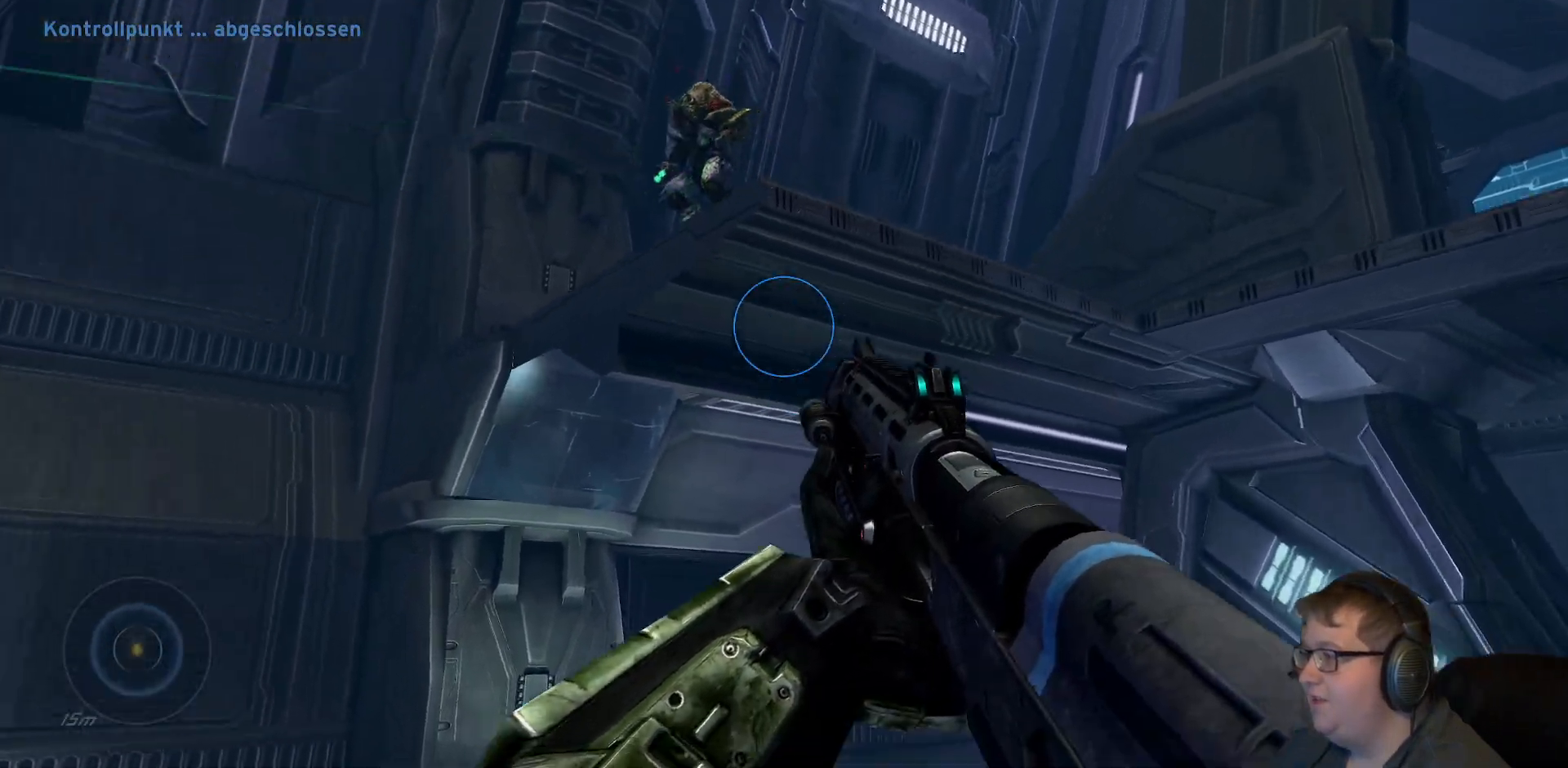
{"buttons": [], "right_stick": "up"}
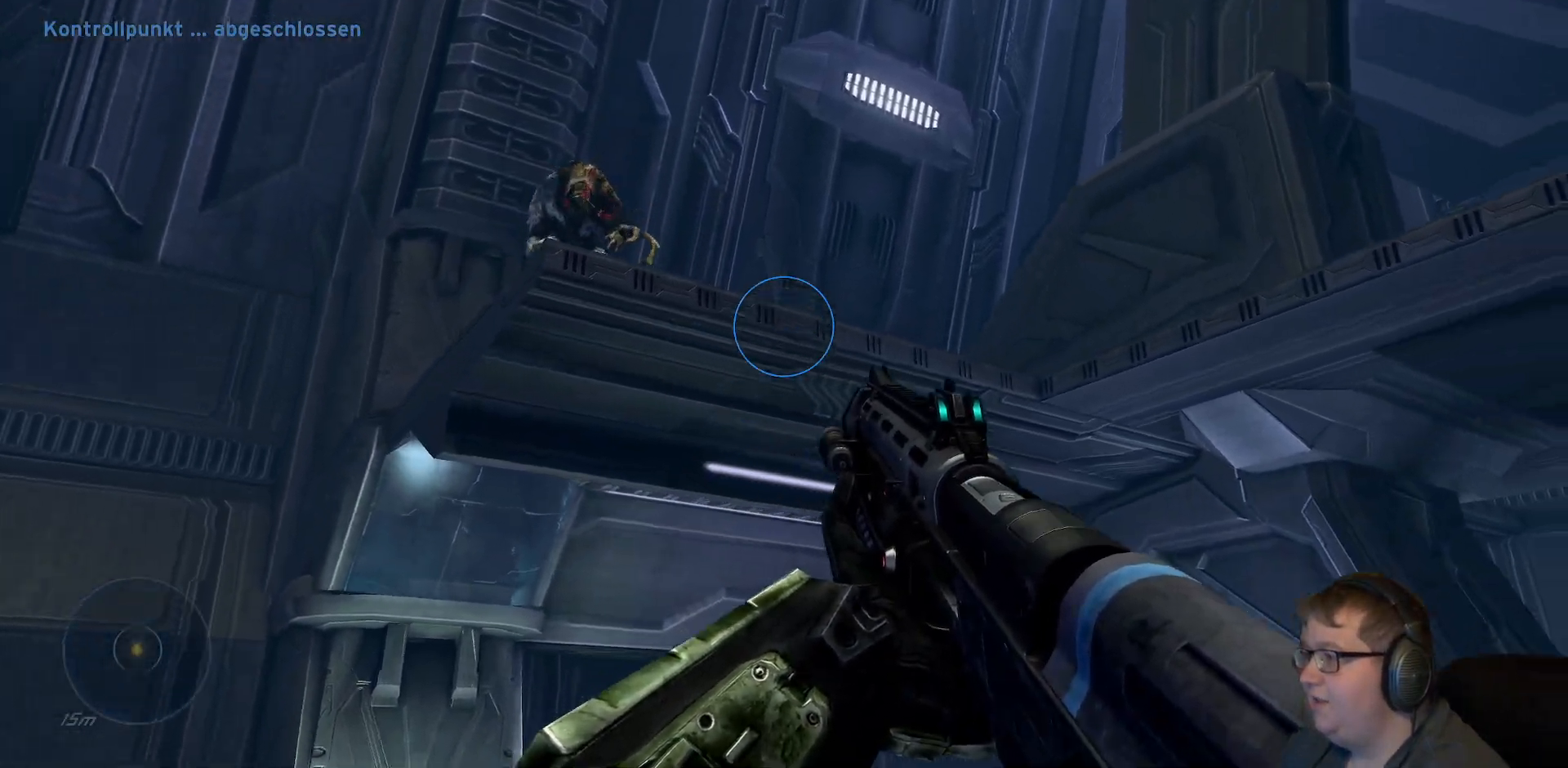
{"buttons": ["A"], "right_stick": "center", "events": [[250, "right_stick", "center"], [333, "A", "down"]]}
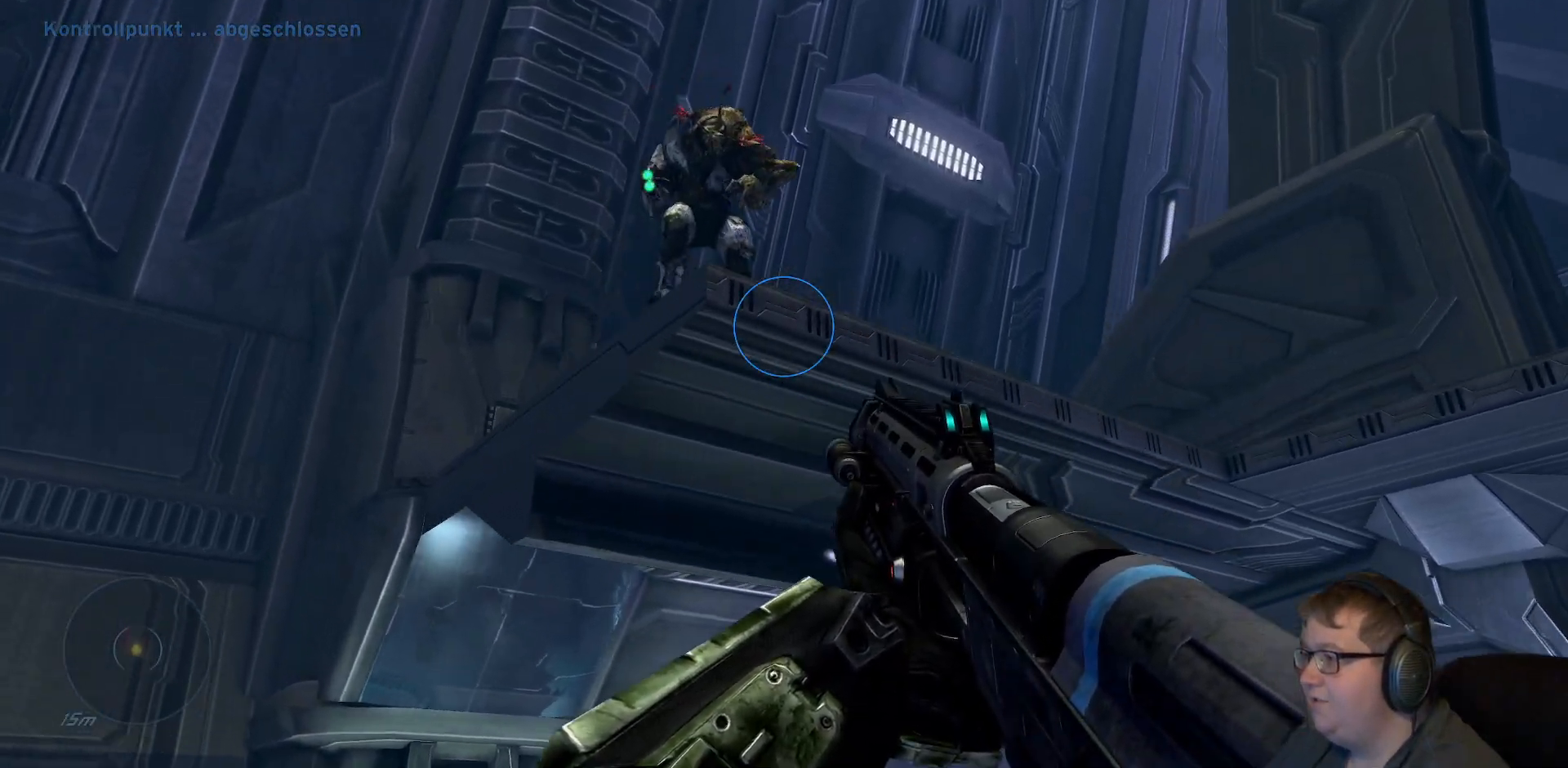
{"buttons": [], "right_stick": "up-right", "events": [[183, "A", "up"], [300, "right_stick", "up-right"]]}